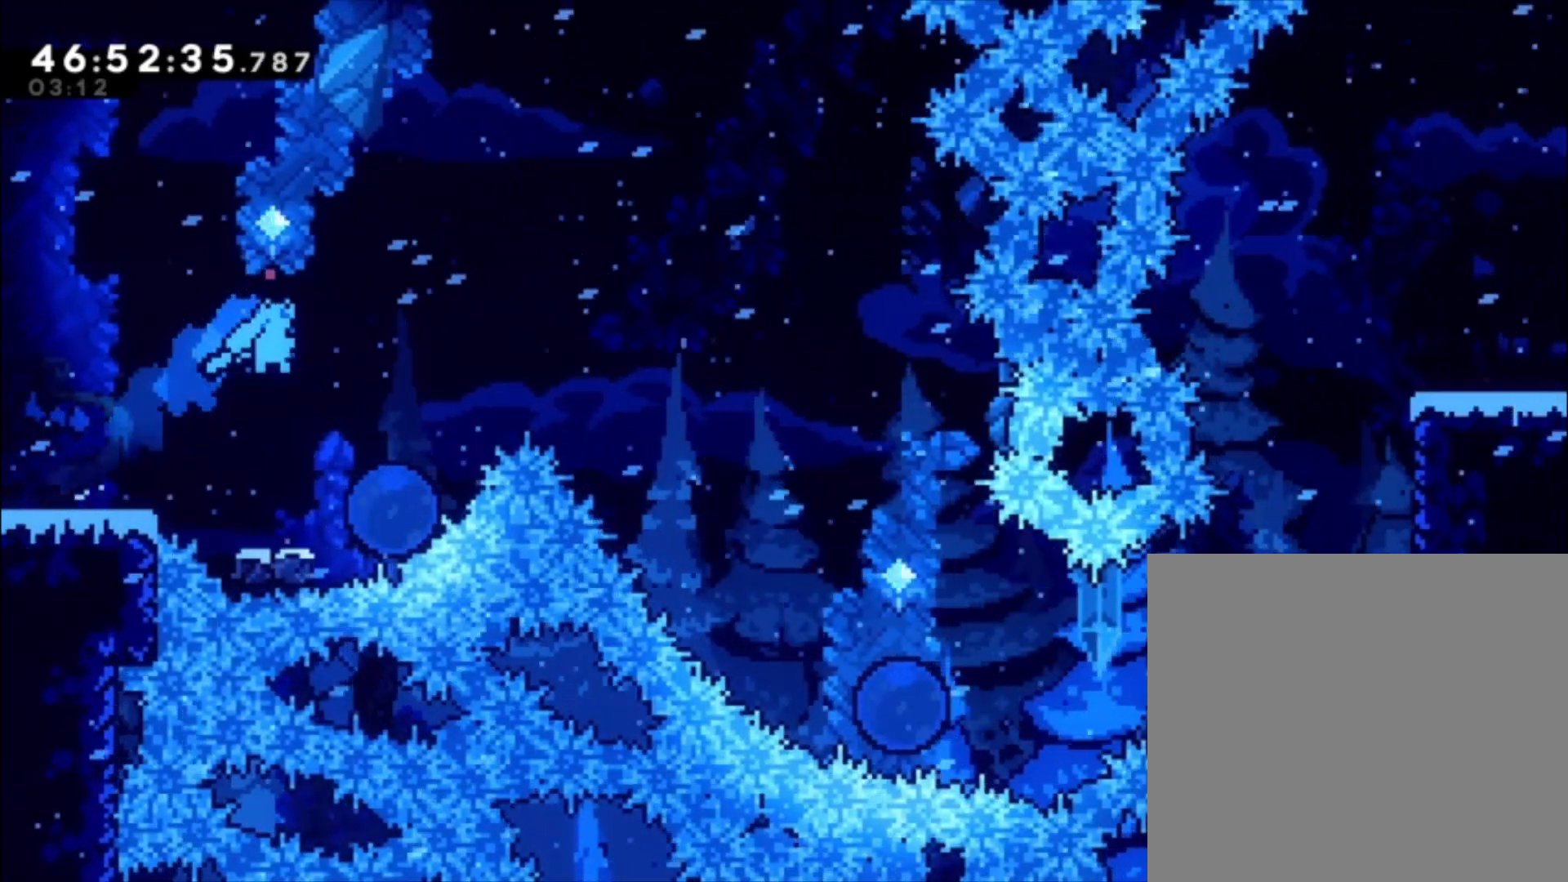
Gameplay with a controller (Xbox layout); each line is a JSON object with the inputs held at the frame after it. "events" lists button and stick changes between this image and that frame as [ms after this image, input, new state], when the widget could be followed in between. Not read: right_stick.
{"buttons": ["A", "L1"], "left_stick": "right", "events": [[133, "A", "up"], [300, "L1", "up"], [300, "left_stick", "left"], [333, "X", "down"], [400, "X", "up"], [467, "A", "down"], [467, "L1", "down"], [500, "left_stick", "right"]]}
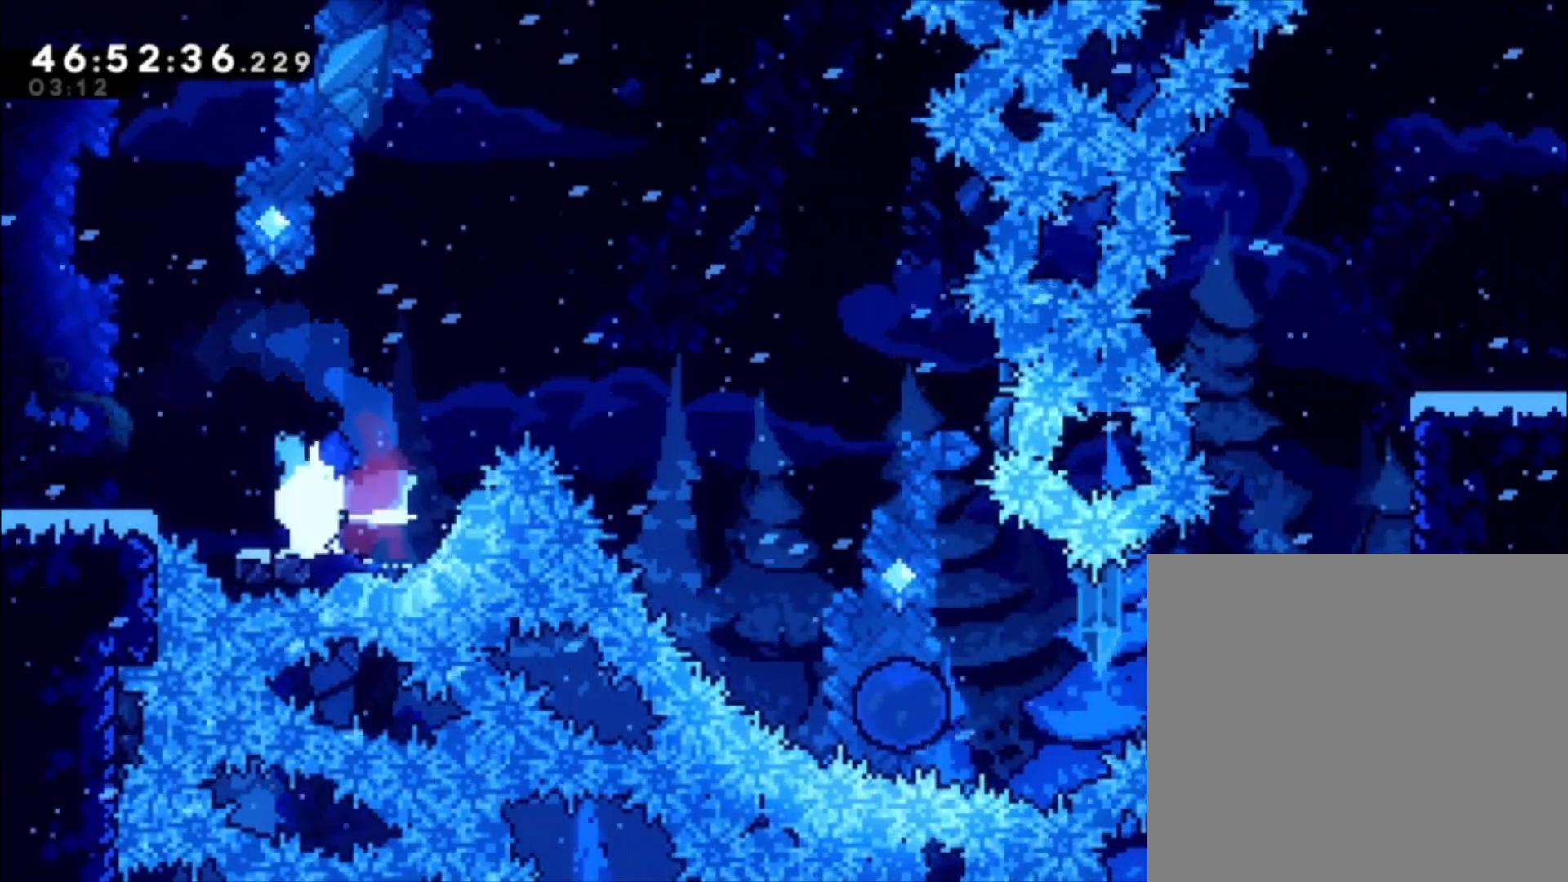
{"buttons": ["L1"], "left_stick": "right", "events": [[467, "A", "up"]]}
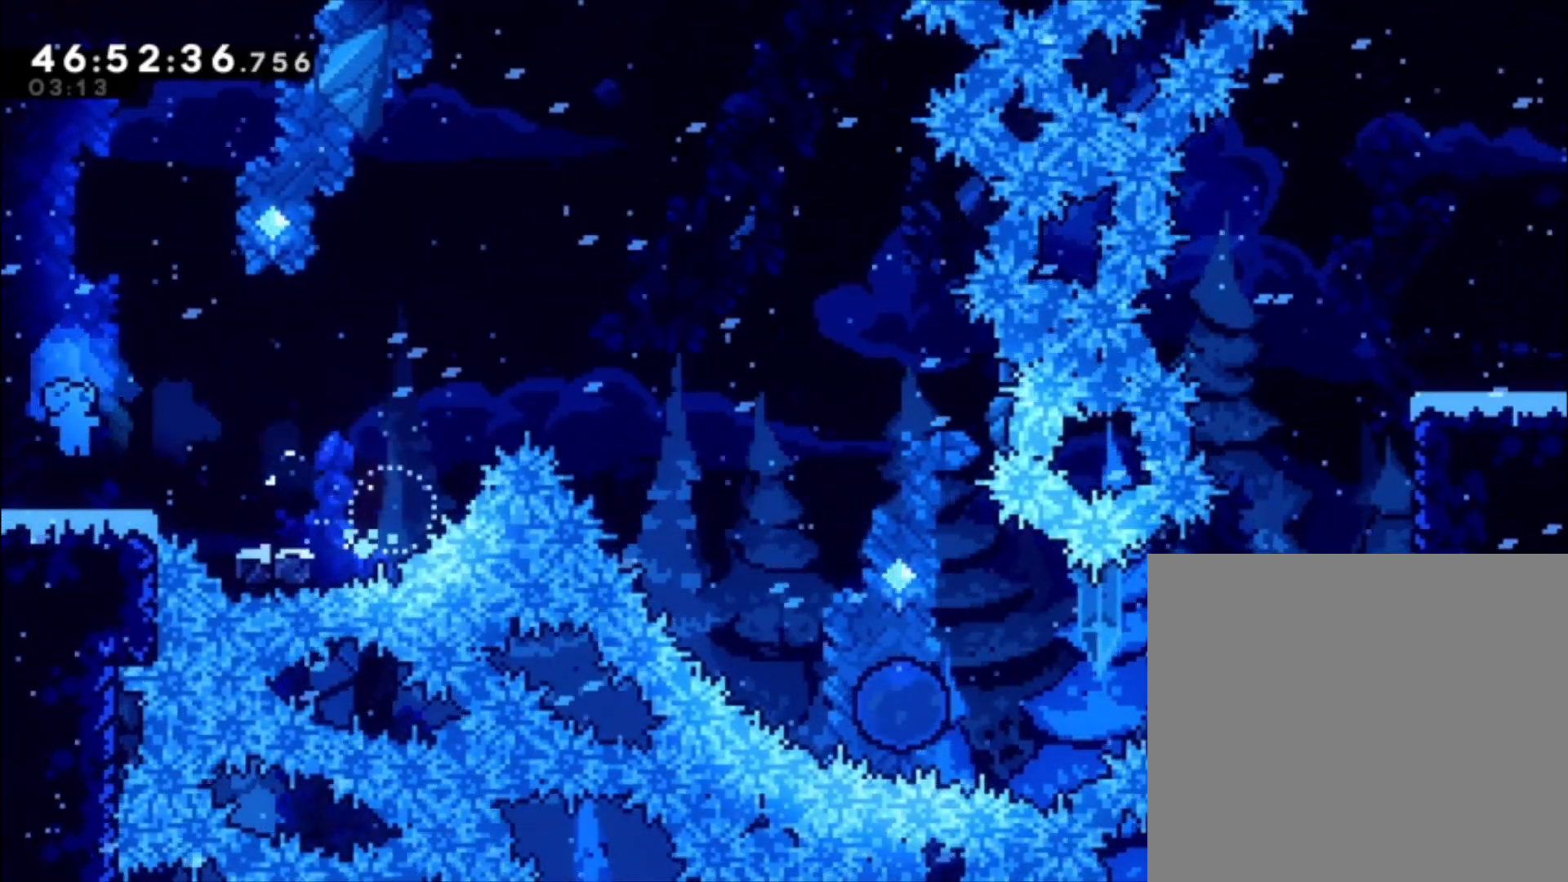
{"buttons": ["A"], "left_stick": "right", "events": [[33, "left_stick", "center"], [67, "L1", "up"], [333, "left_stick", "right"], [433, "A", "down"]]}
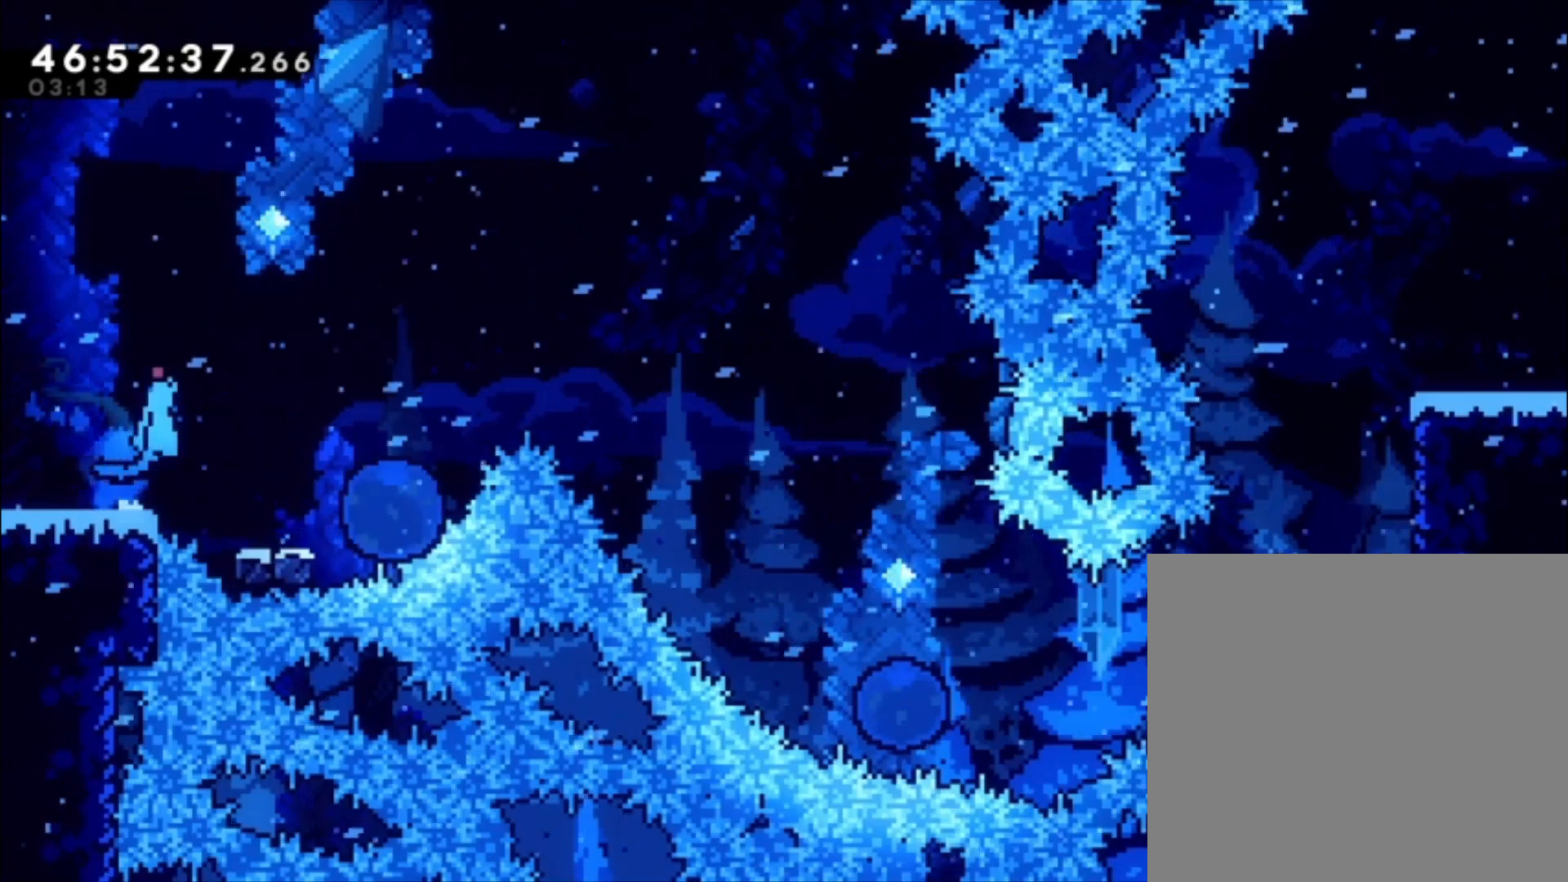
{"buttons": [], "left_stick": "center", "events": [[433, "A", "up"], [433, "left_stick", "center"]]}
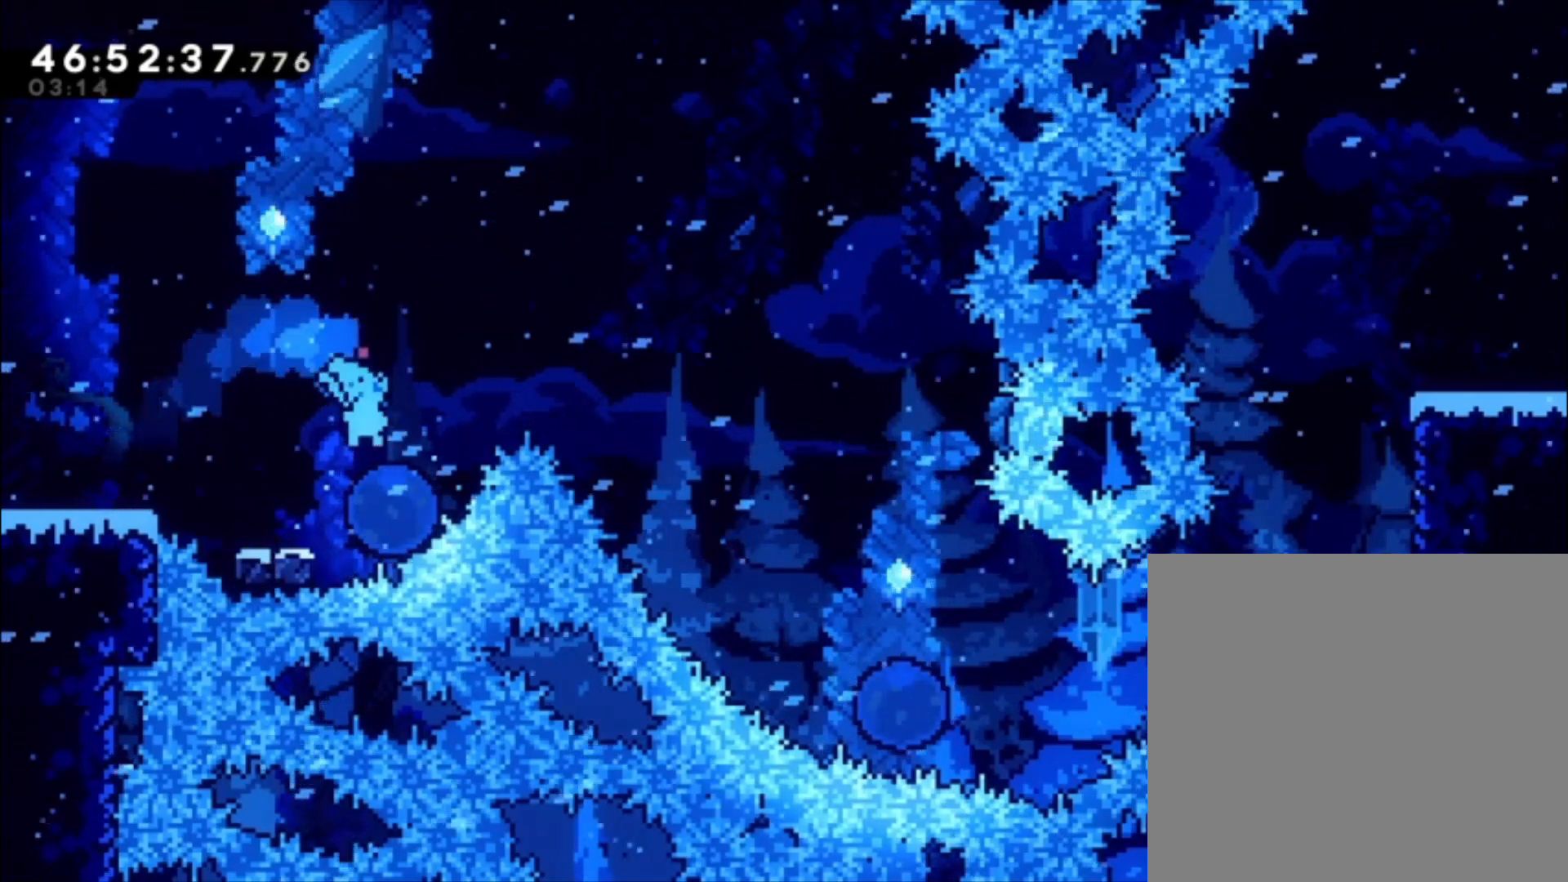
{"buttons": ["A"], "left_stick": "right", "events": [[100, "left_stick", "left"], [167, "X", "down"], [233, "X", "up"], [300, "left_stick", "right"], [333, "A", "down"]]}
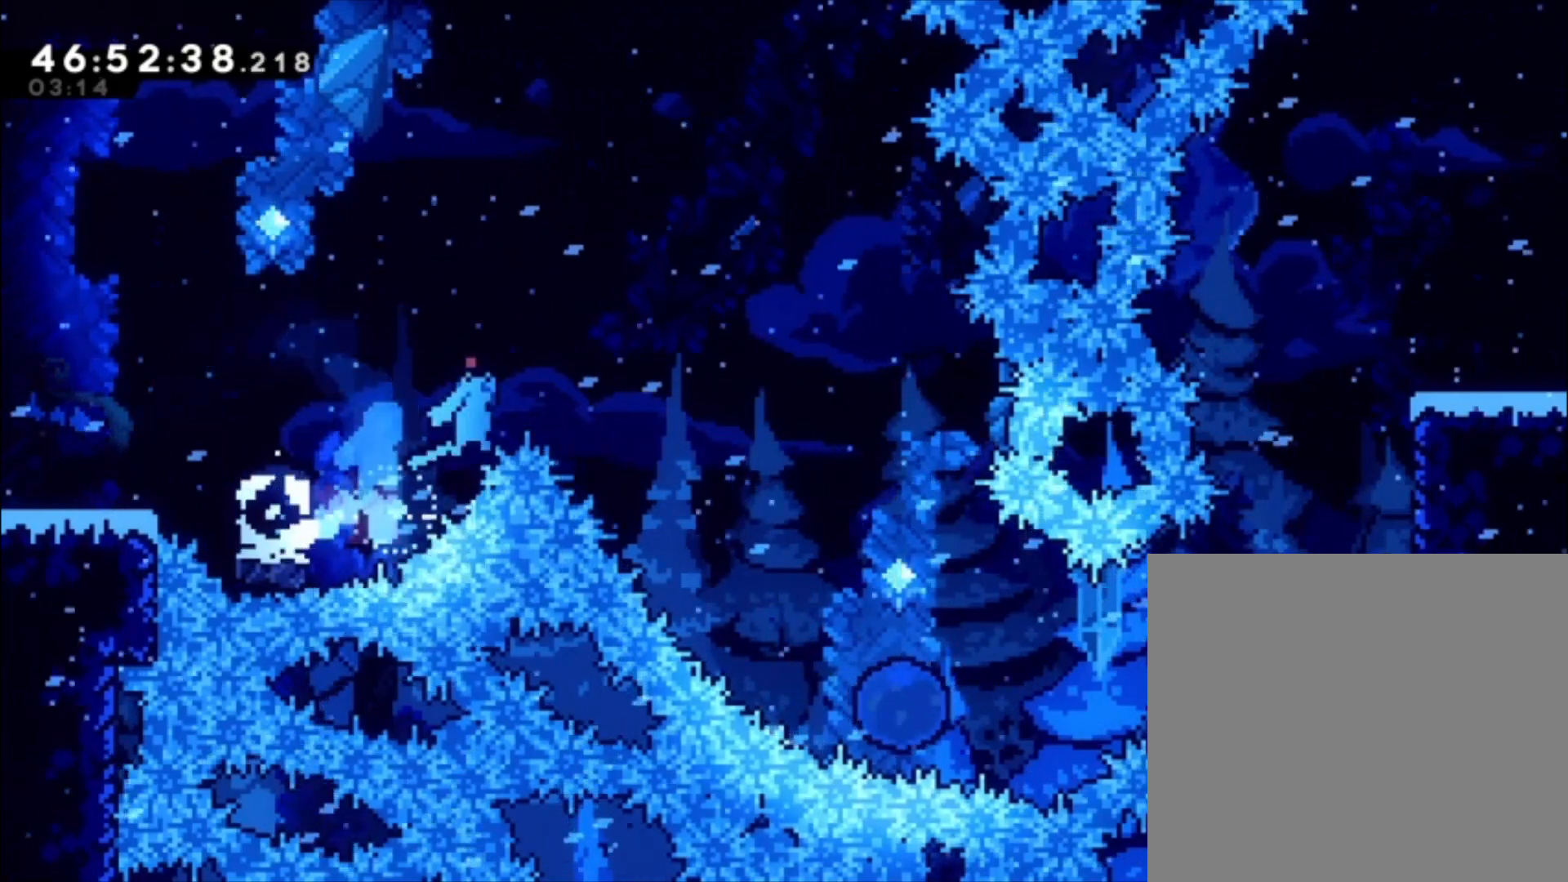
{"buttons": [], "left_stick": "center", "events": [[367, "A", "up"], [400, "left_stick", "center"]]}
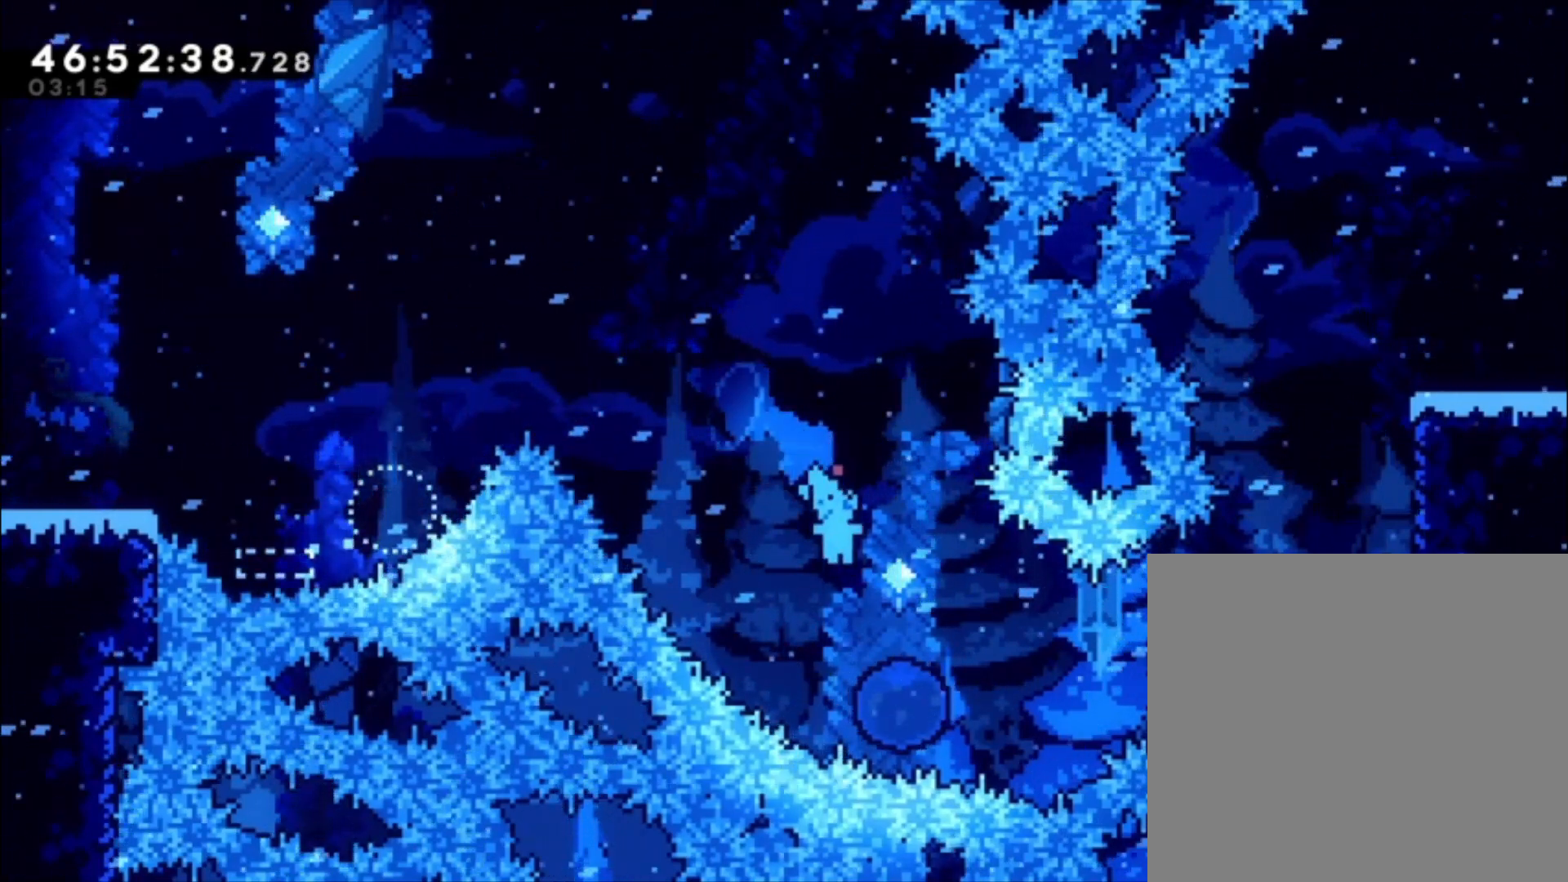
{"buttons": ["A"], "left_stick": "right", "events": [[100, "left_stick", "right"], [200, "X", "down"], [300, "X", "up"], [400, "A", "down"]]}
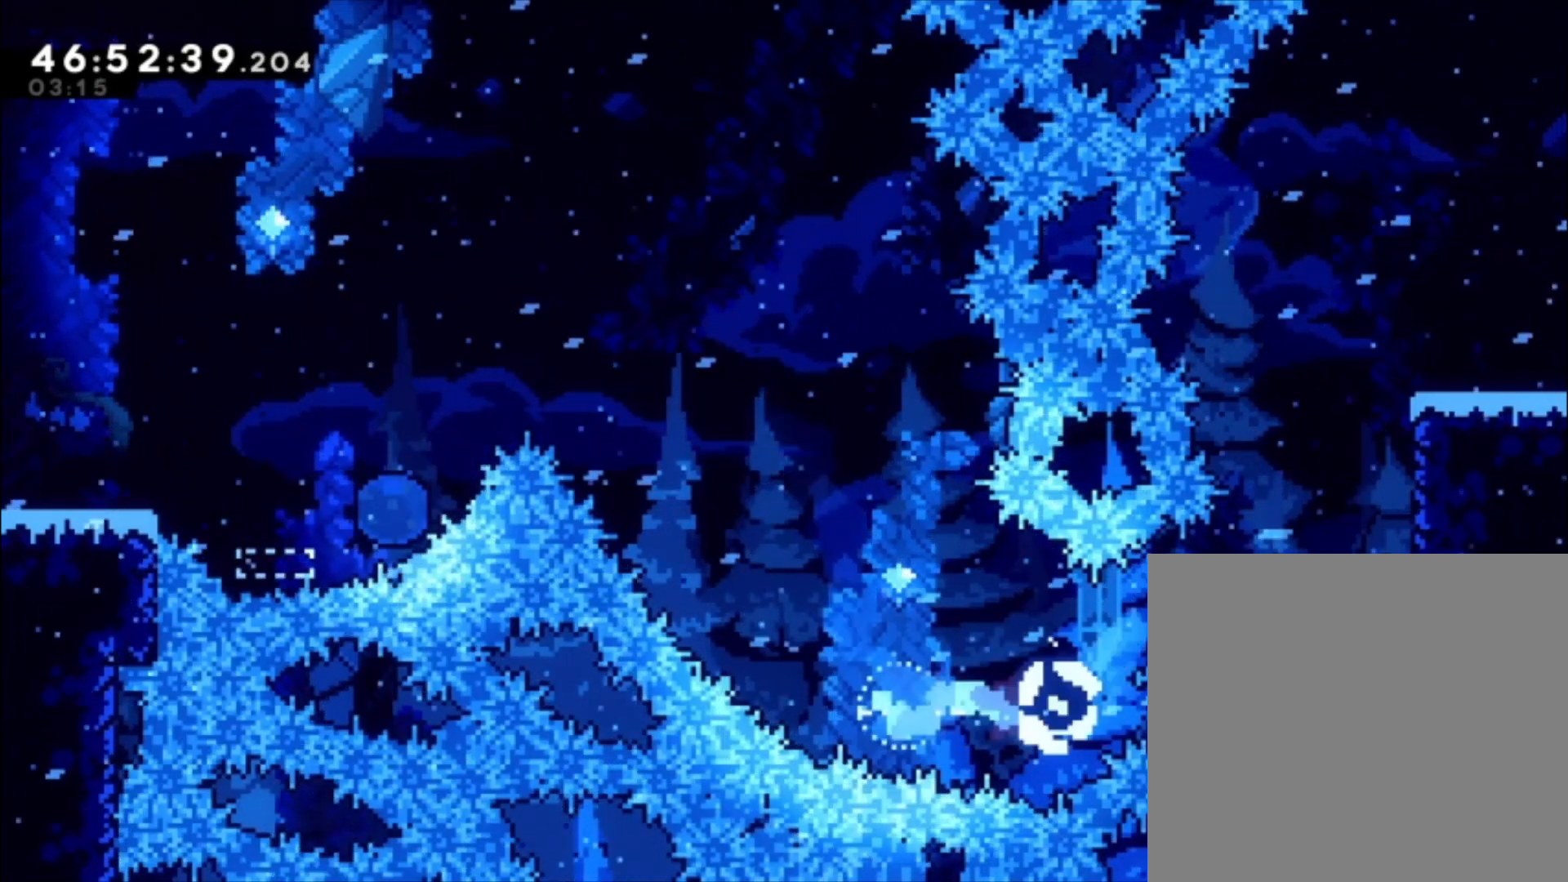
{"buttons": ["L1"], "left_stick": "up", "events": [[133, "L1", "down"], [233, "A", "up"], [367, "left_stick", "up"]]}
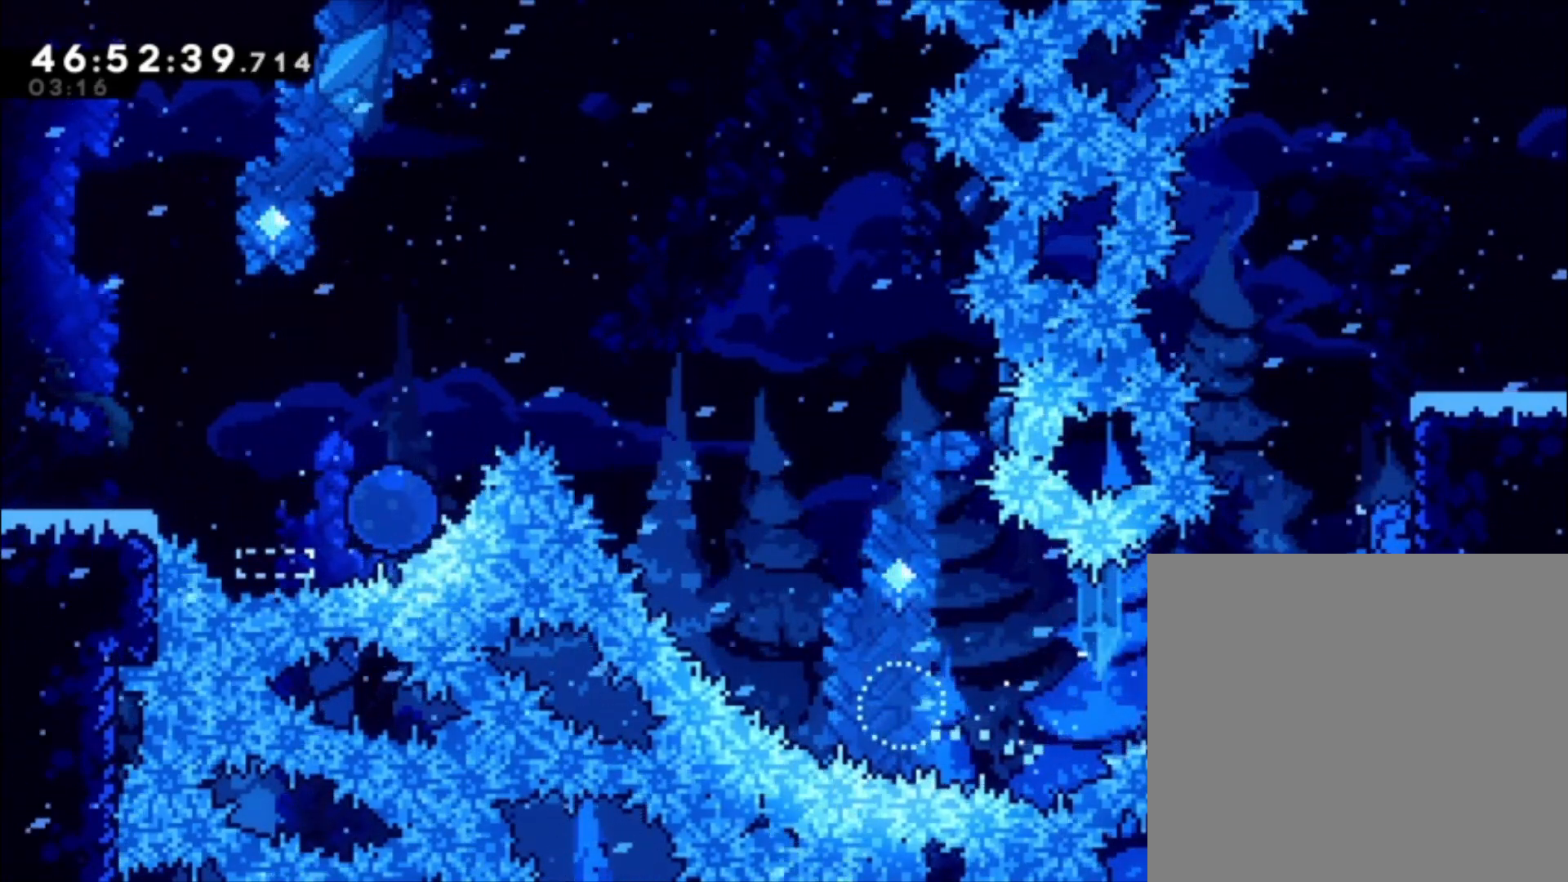
{"buttons": ["A", "L1"], "left_stick": "up", "events": [[500, "A", "down"]]}
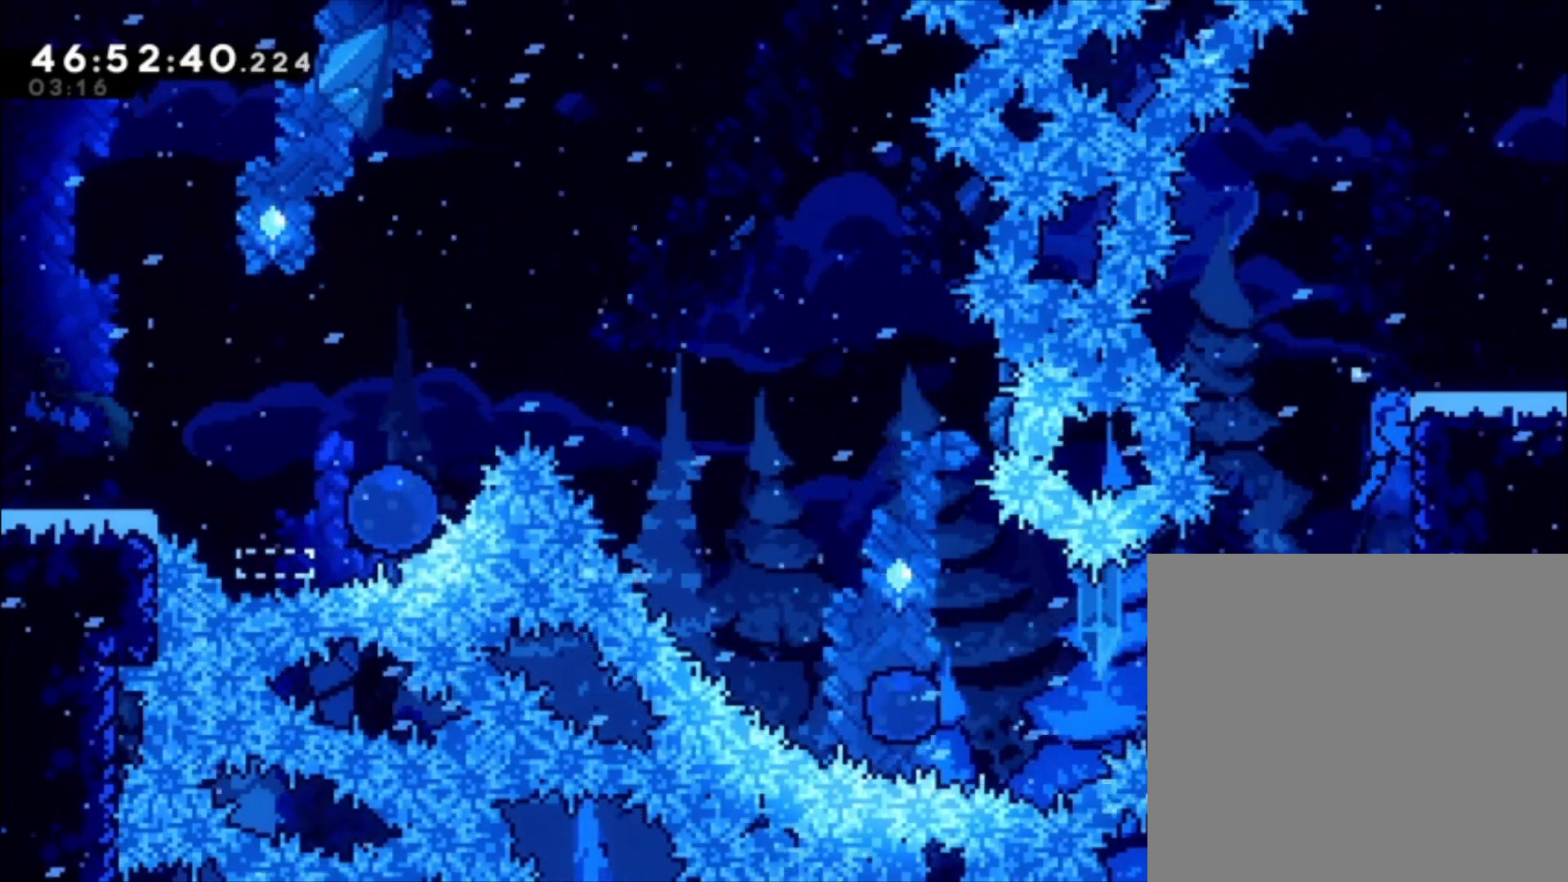
{"buttons": ["L1"], "left_stick": "right", "events": [[67, "left_stick", "right"], [200, "A", "up"]]}
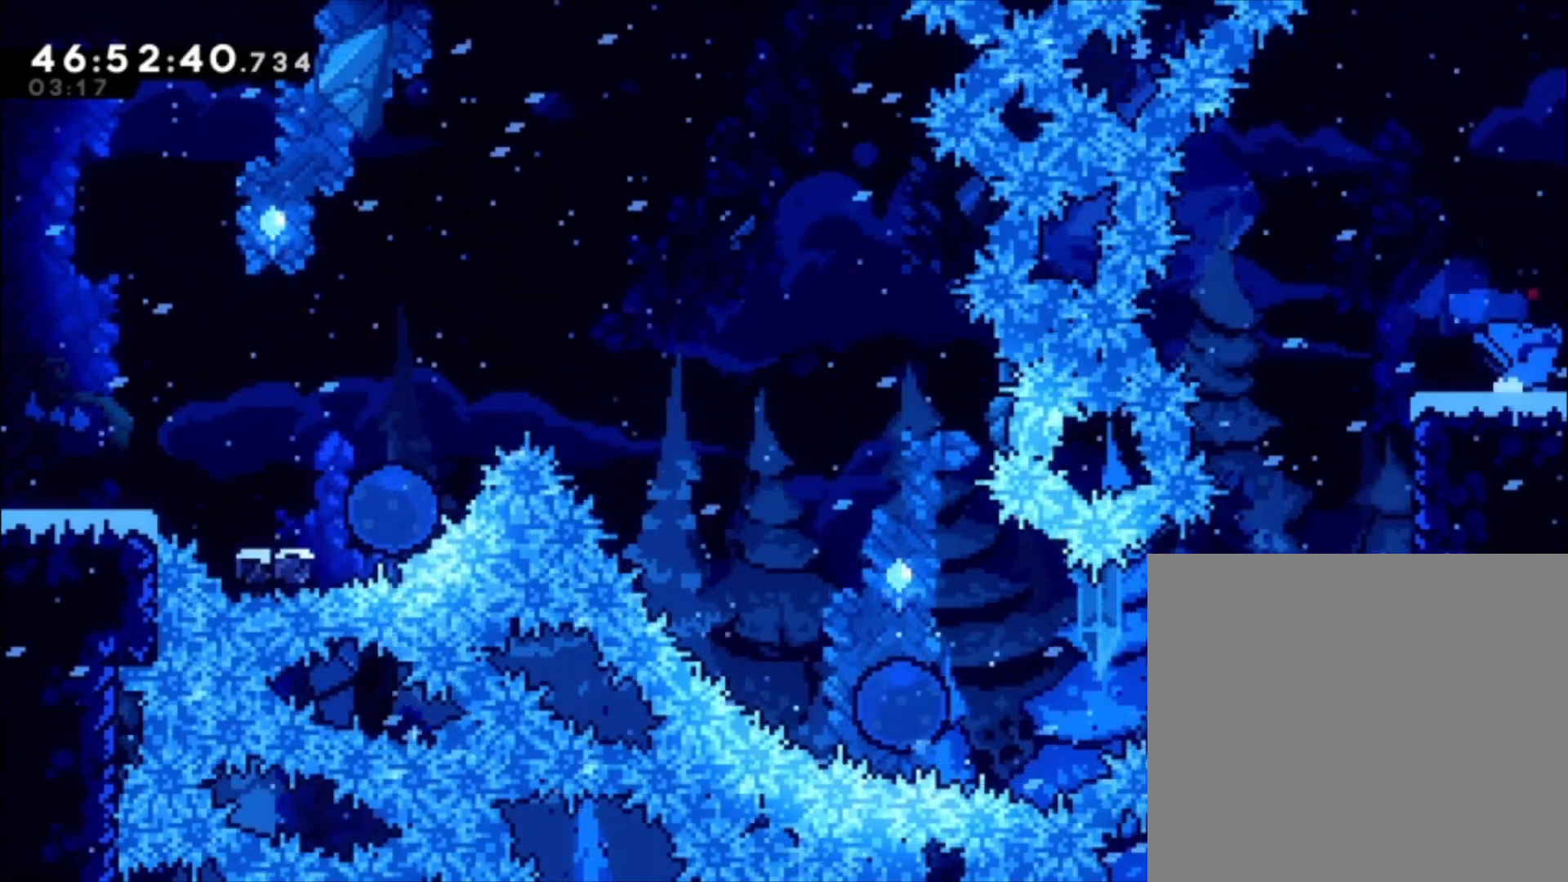
{"buttons": [], "left_stick": "center", "events": [[267, "L1", "up"], [333, "left_stick", "center"]]}
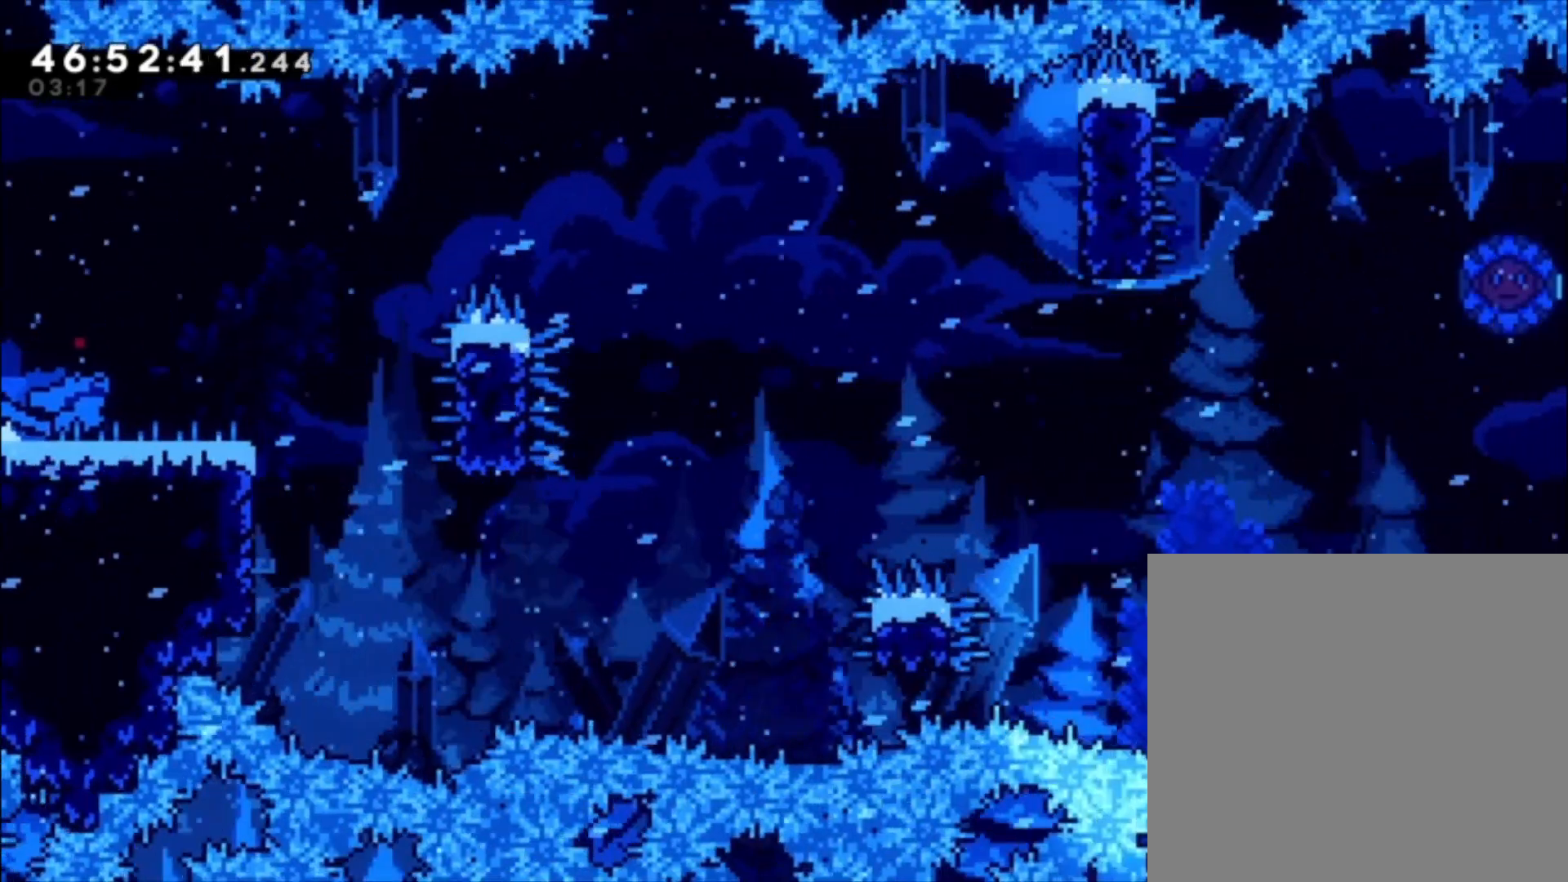
{"buttons": [], "left_stick": "center", "events": [[200, "left_stick", "right"], [400, "left_stick", "center"]]}
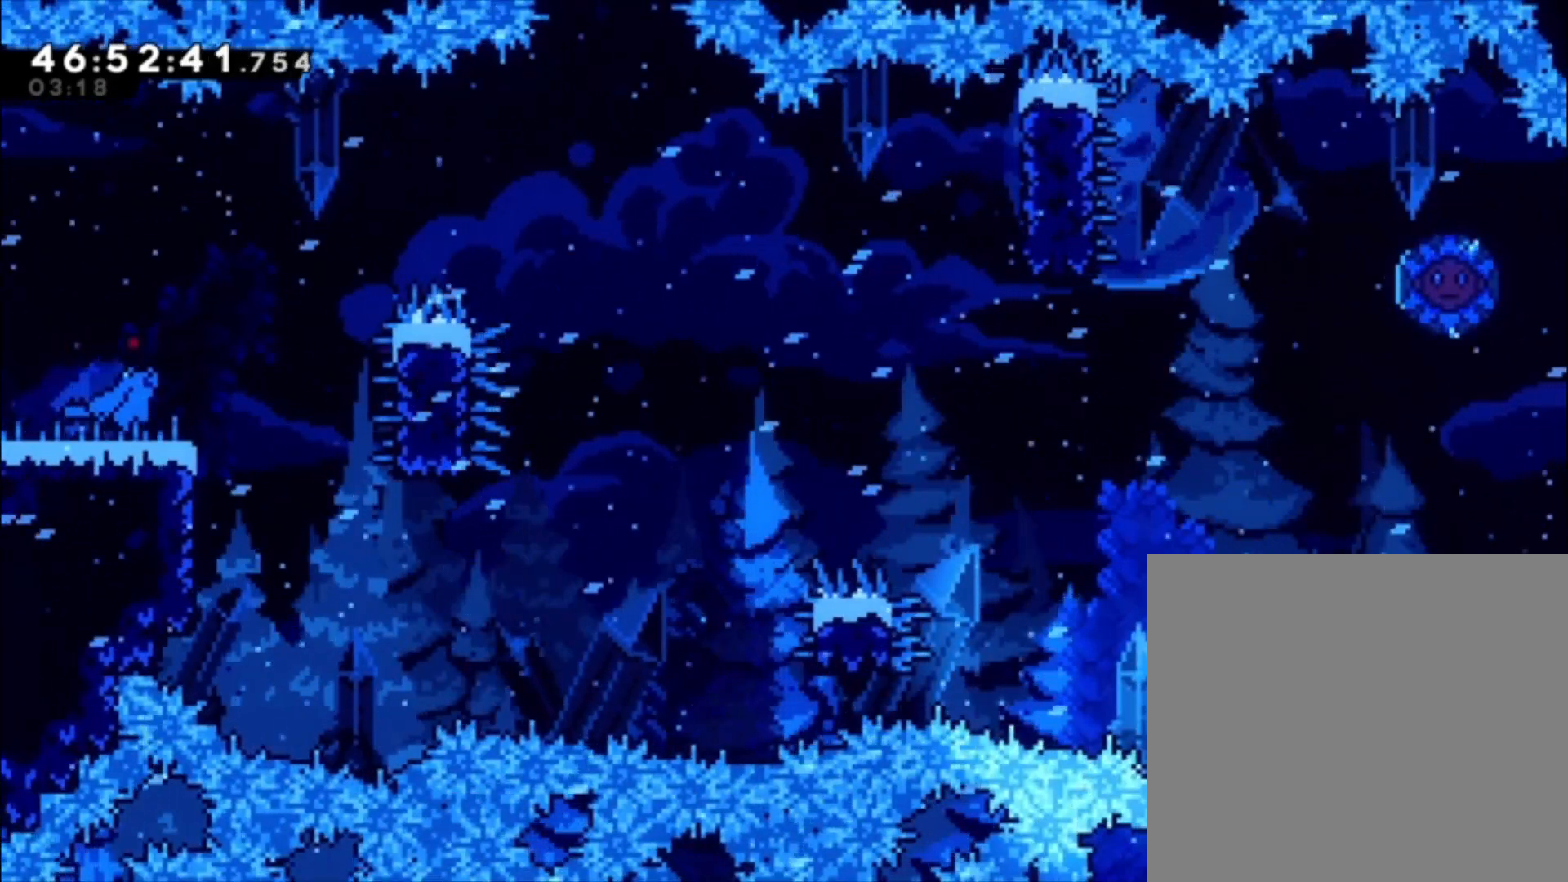
{"buttons": ["A"], "left_stick": "right", "events": [[467, "left_stick", "right"], [500, "A", "down"]]}
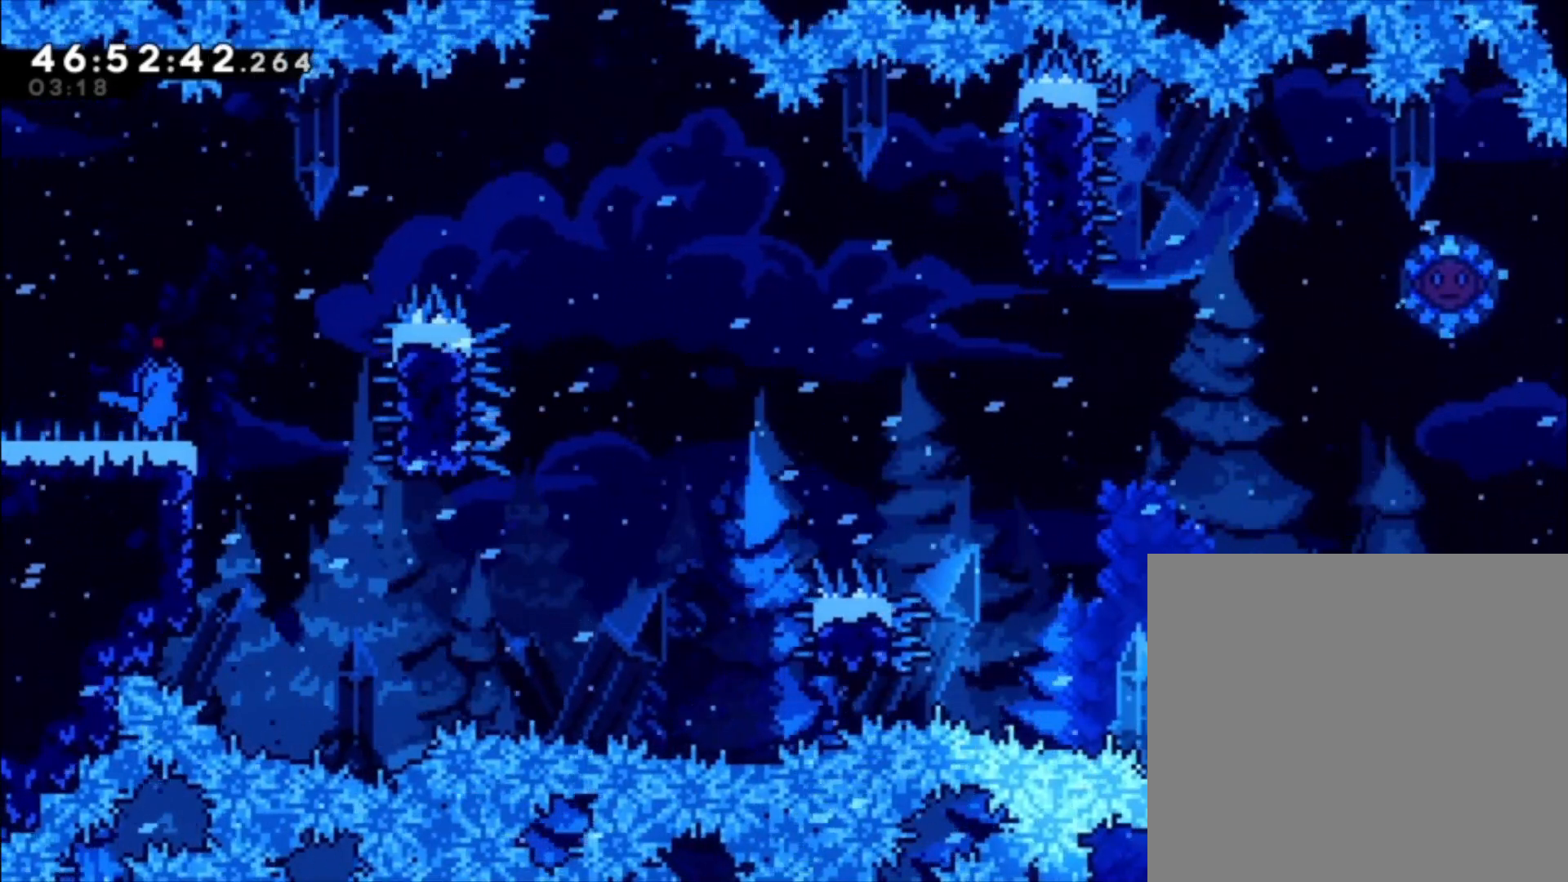
{"buttons": ["L1"], "left_stick": "right", "events": [[333, "L1", "down"], [433, "A", "up"]]}
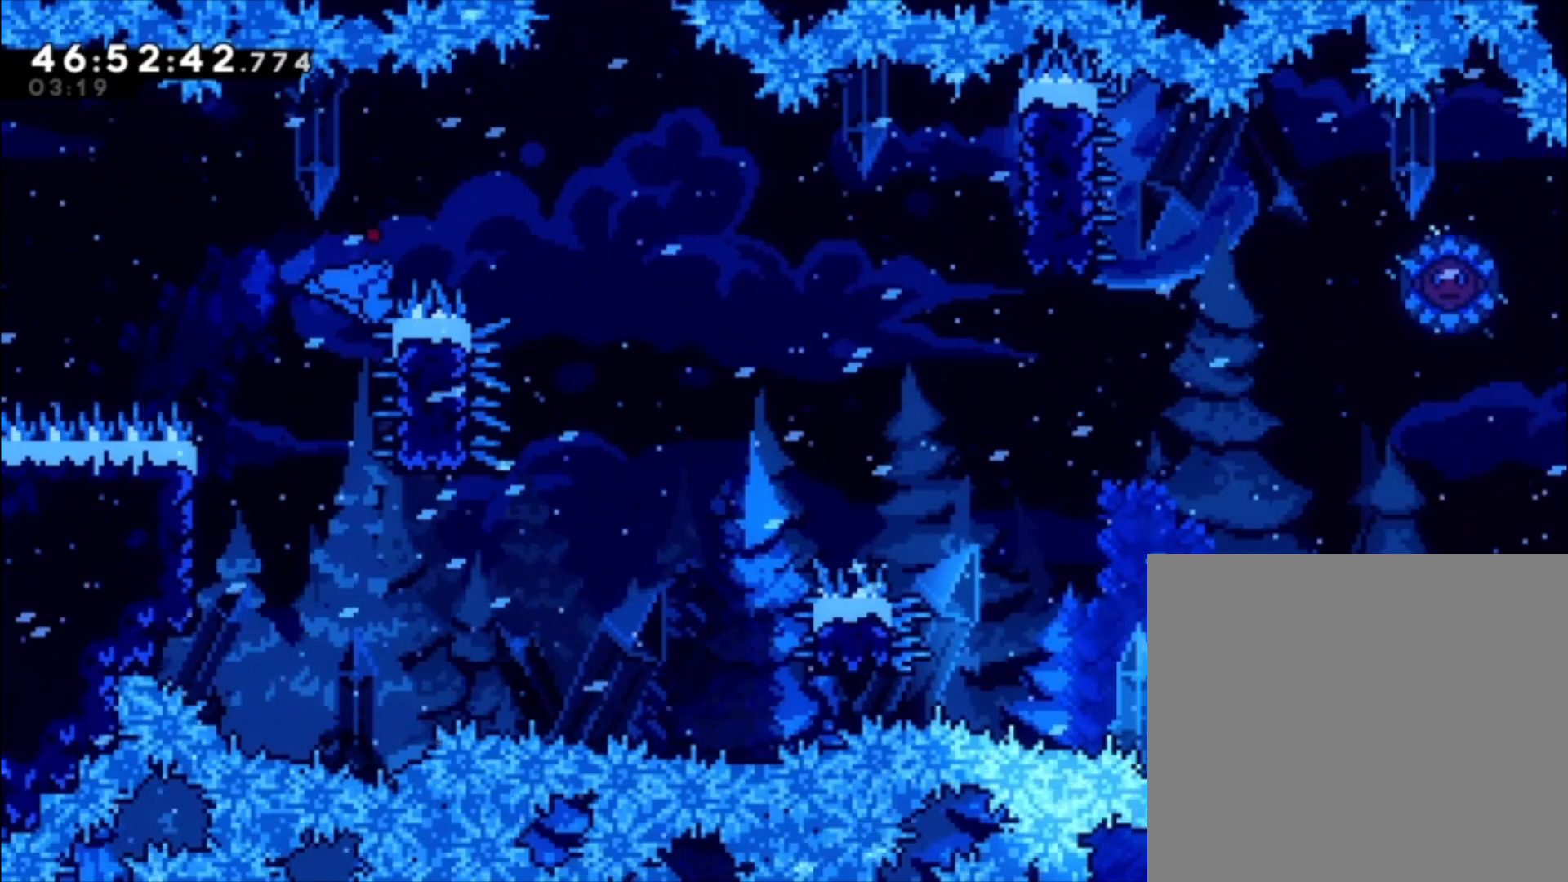
{"buttons": ["A", "L1"], "left_stick": "right", "events": [[67, "left_stick", "up"], [367, "A", "down"], [367, "left_stick", "right"]]}
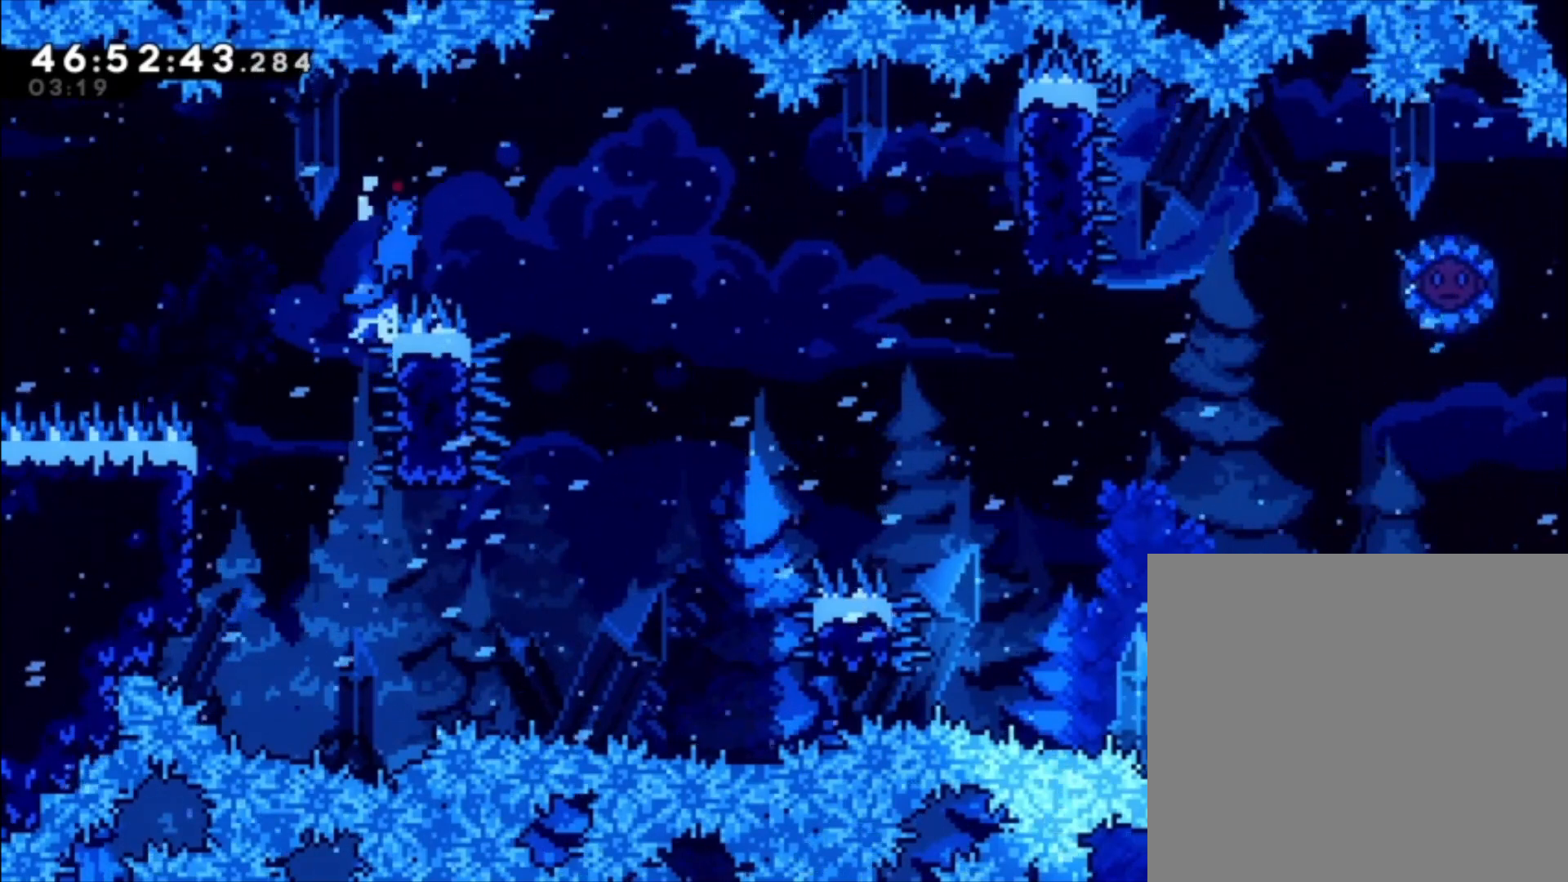
{"buttons": ["A", "L1"], "left_stick": "right", "events": []}
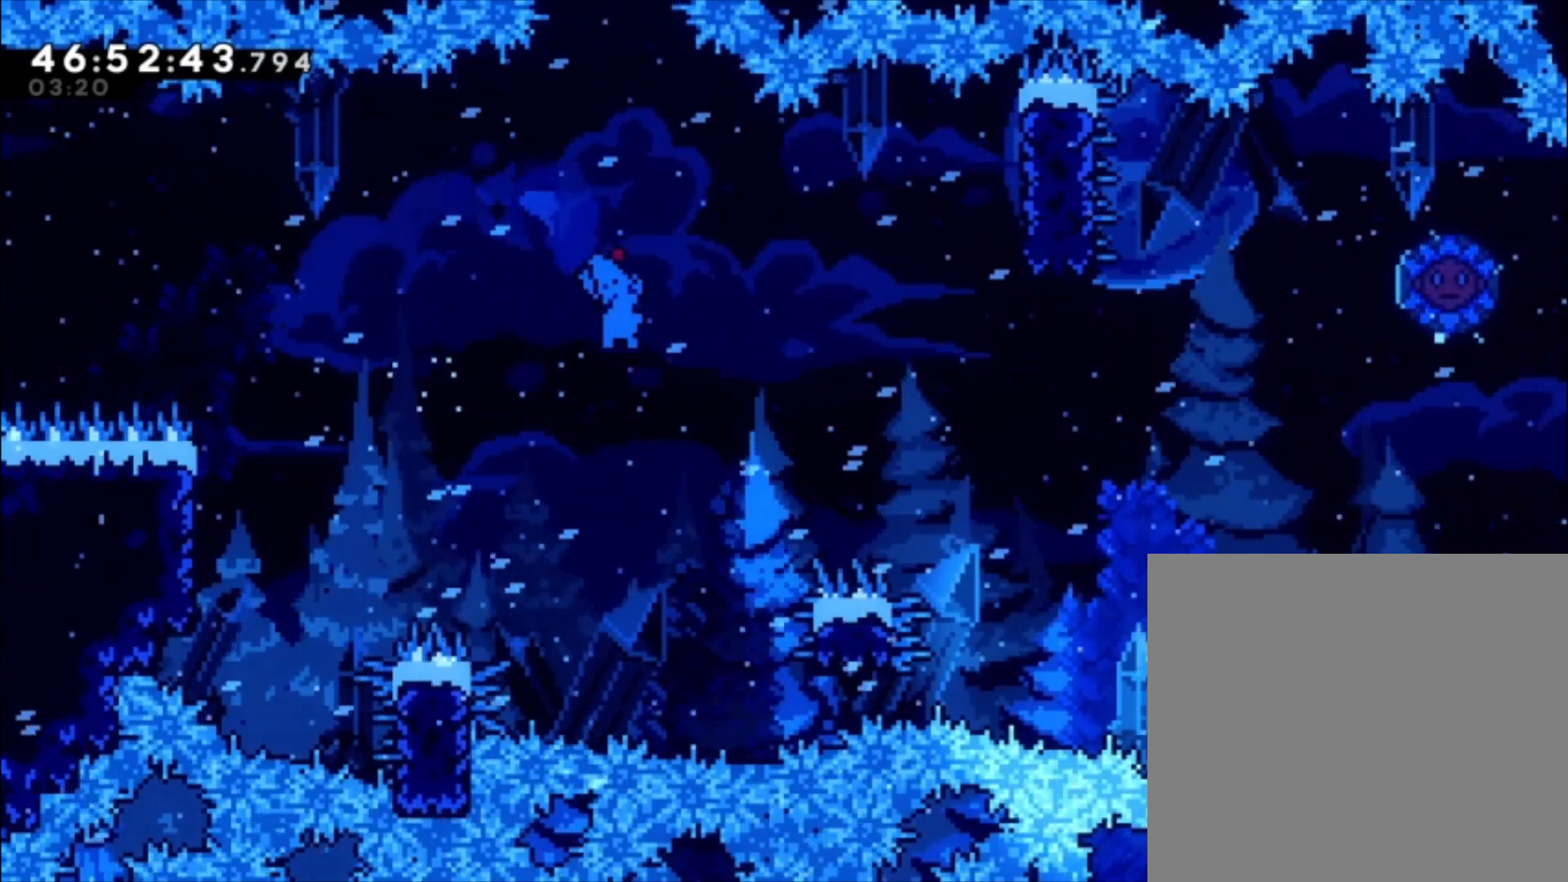
{"buttons": ["L1"], "left_stick": "up-right", "events": [[300, "A", "up"], [433, "left_stick", "up-right"]]}
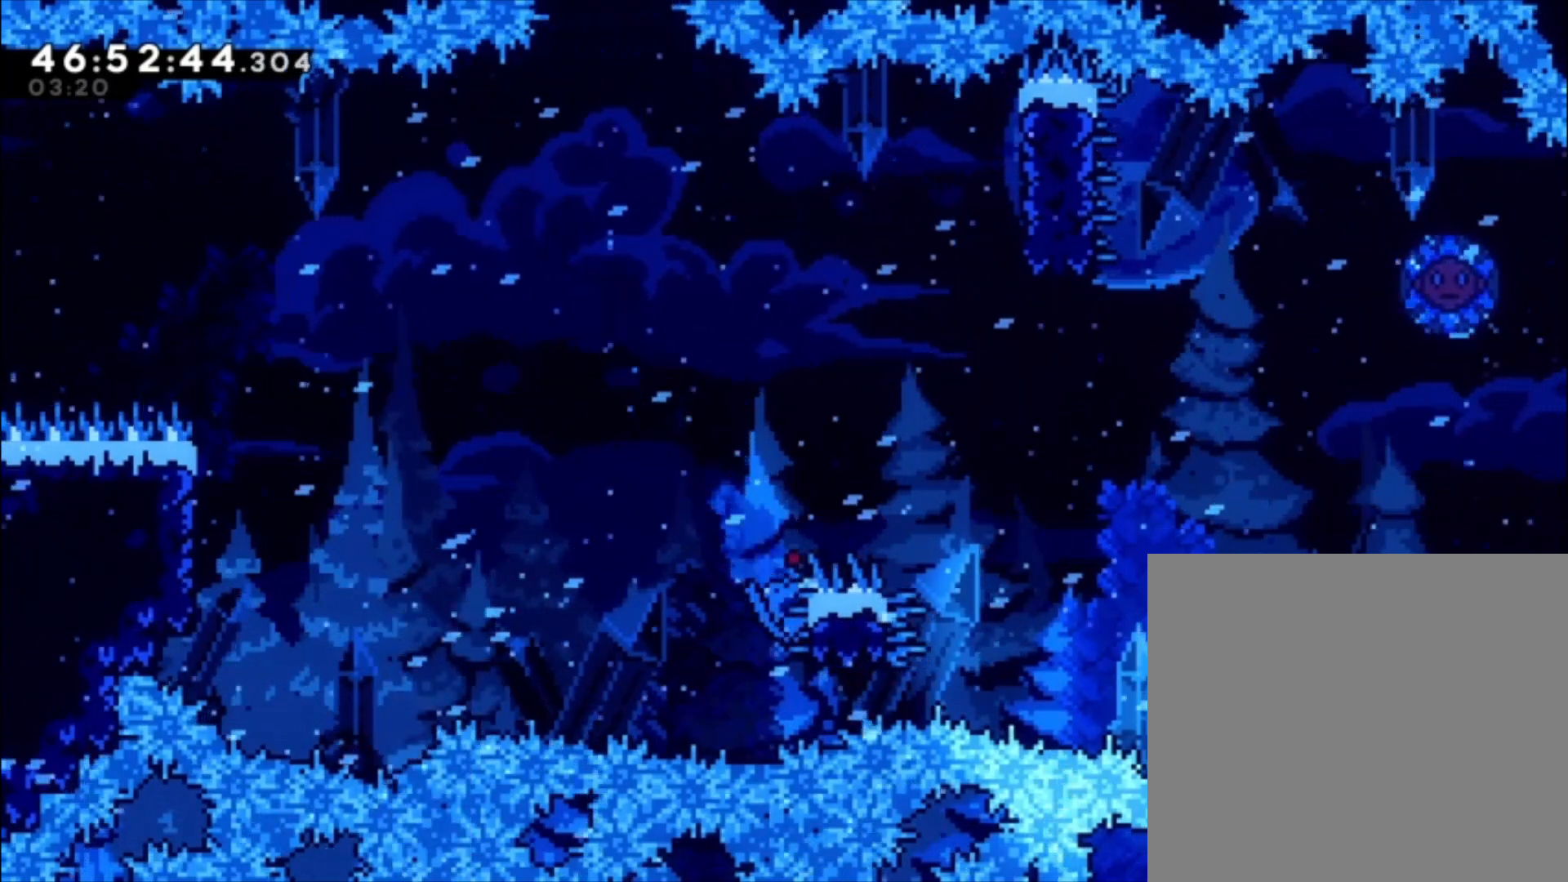
{"buttons": ["A", "L1"], "left_stick": "right", "events": [[167, "left_stick", "right"], [200, "A", "down"]]}
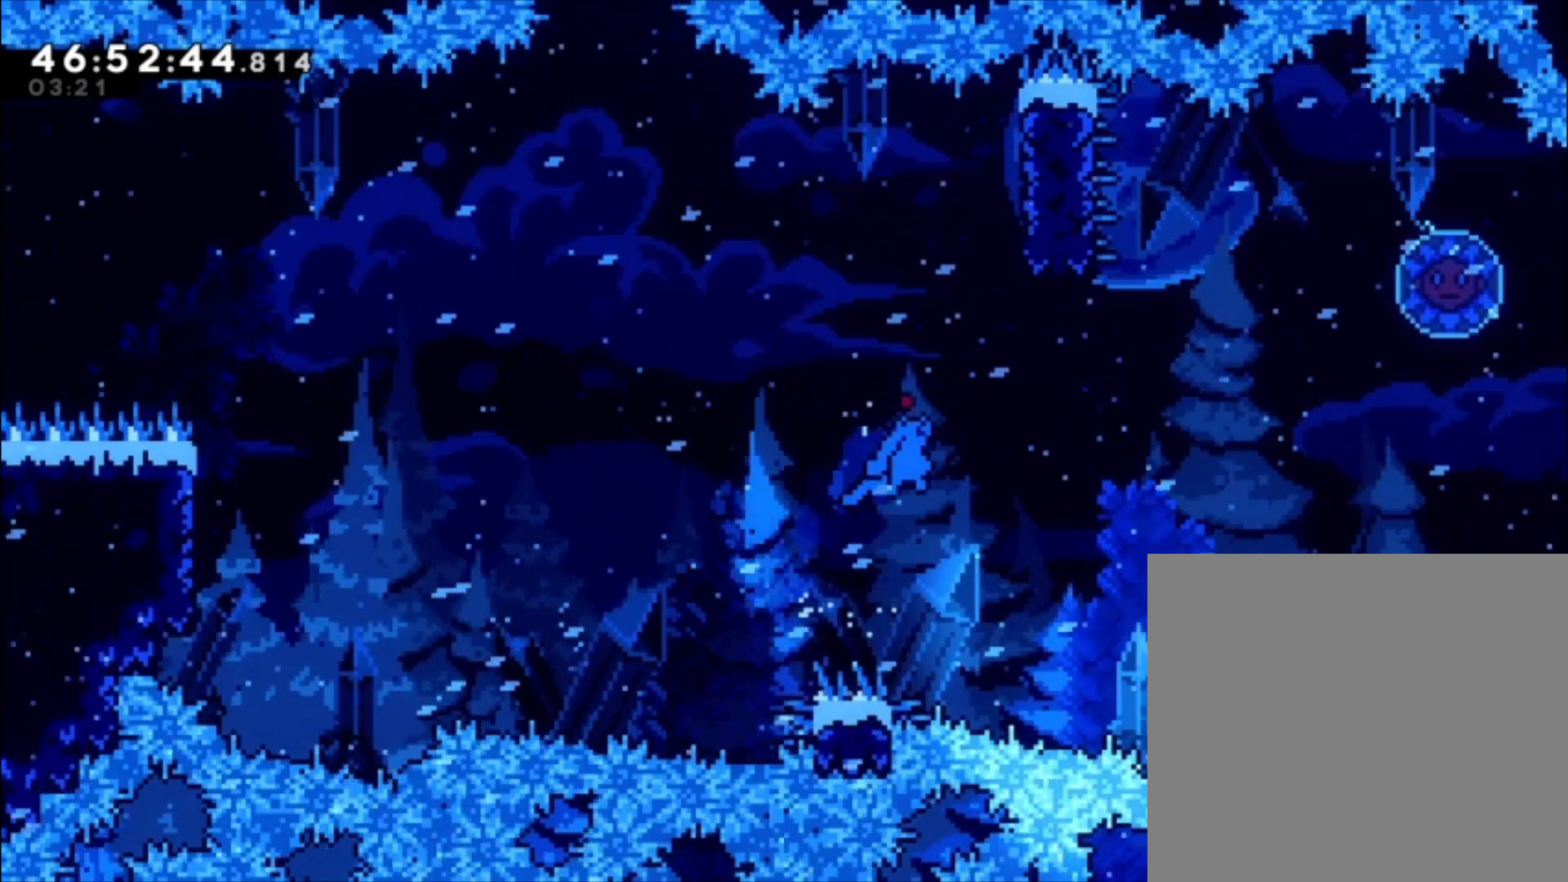
{"buttons": ["A", "L1"], "left_stick": "right", "events": [[133, "A", "up"], [267, "A", "down"]]}
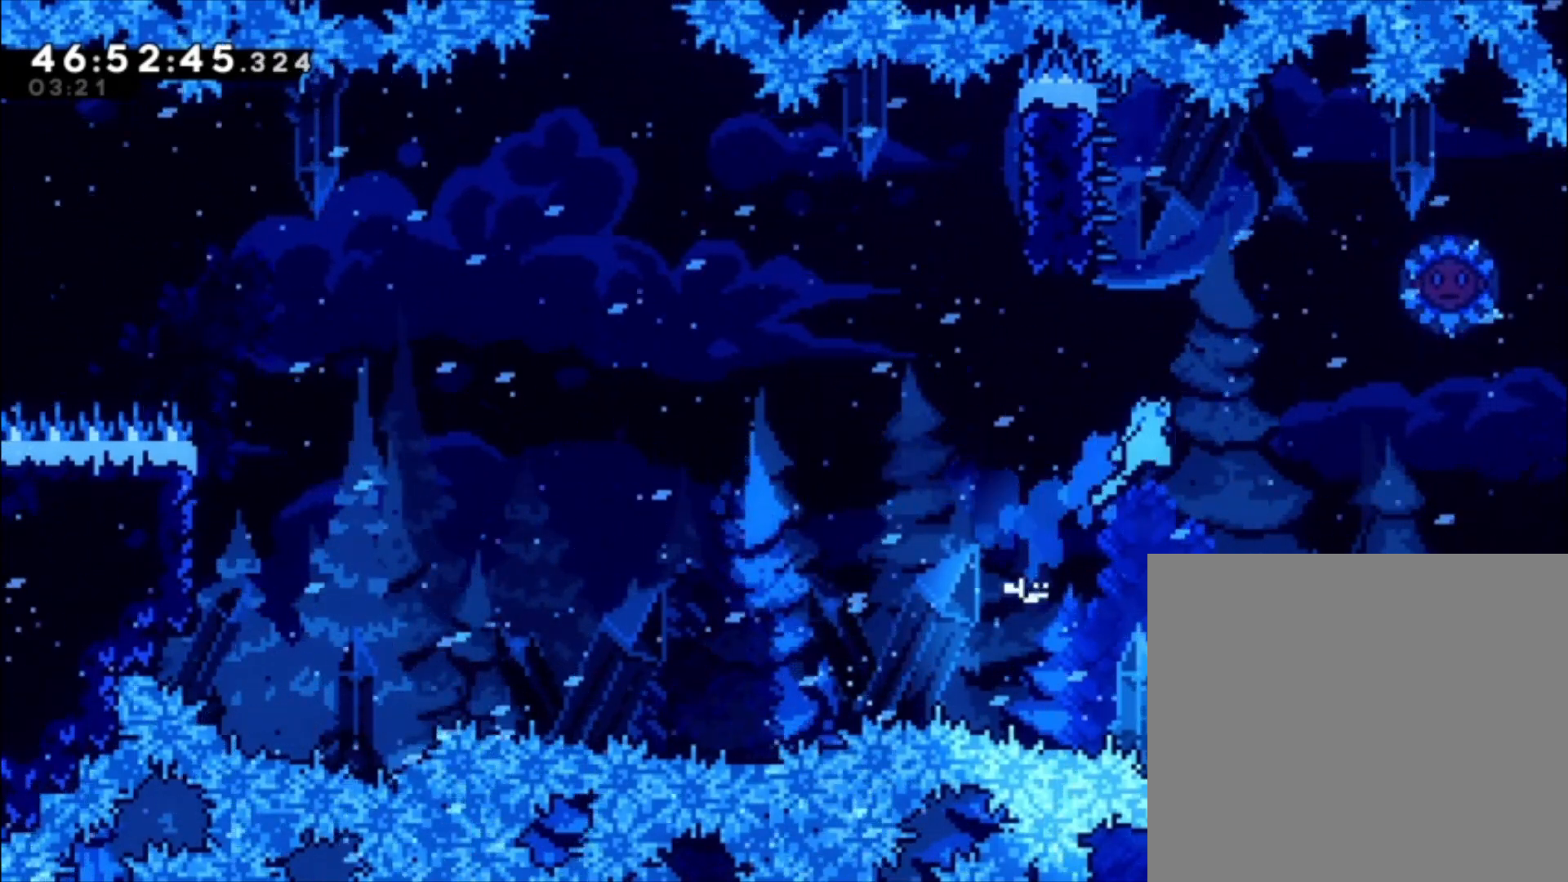
{"buttons": [], "left_stick": "center", "events": [[267, "A", "up"], [367, "L1", "up"], [367, "left_stick", "center"]]}
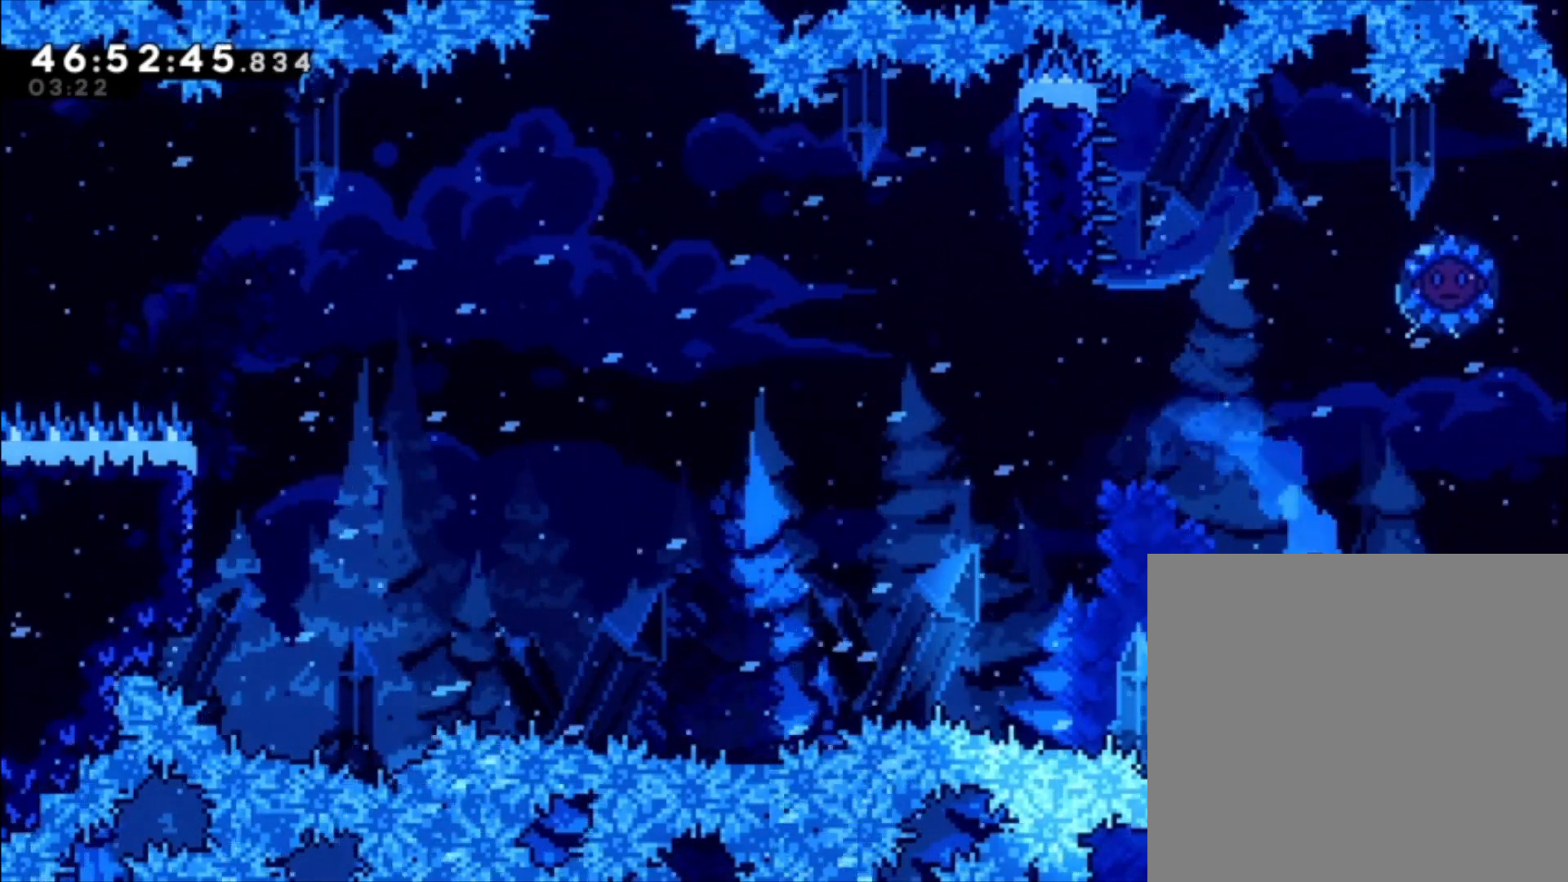
{"buttons": [], "left_stick": "center", "events": []}
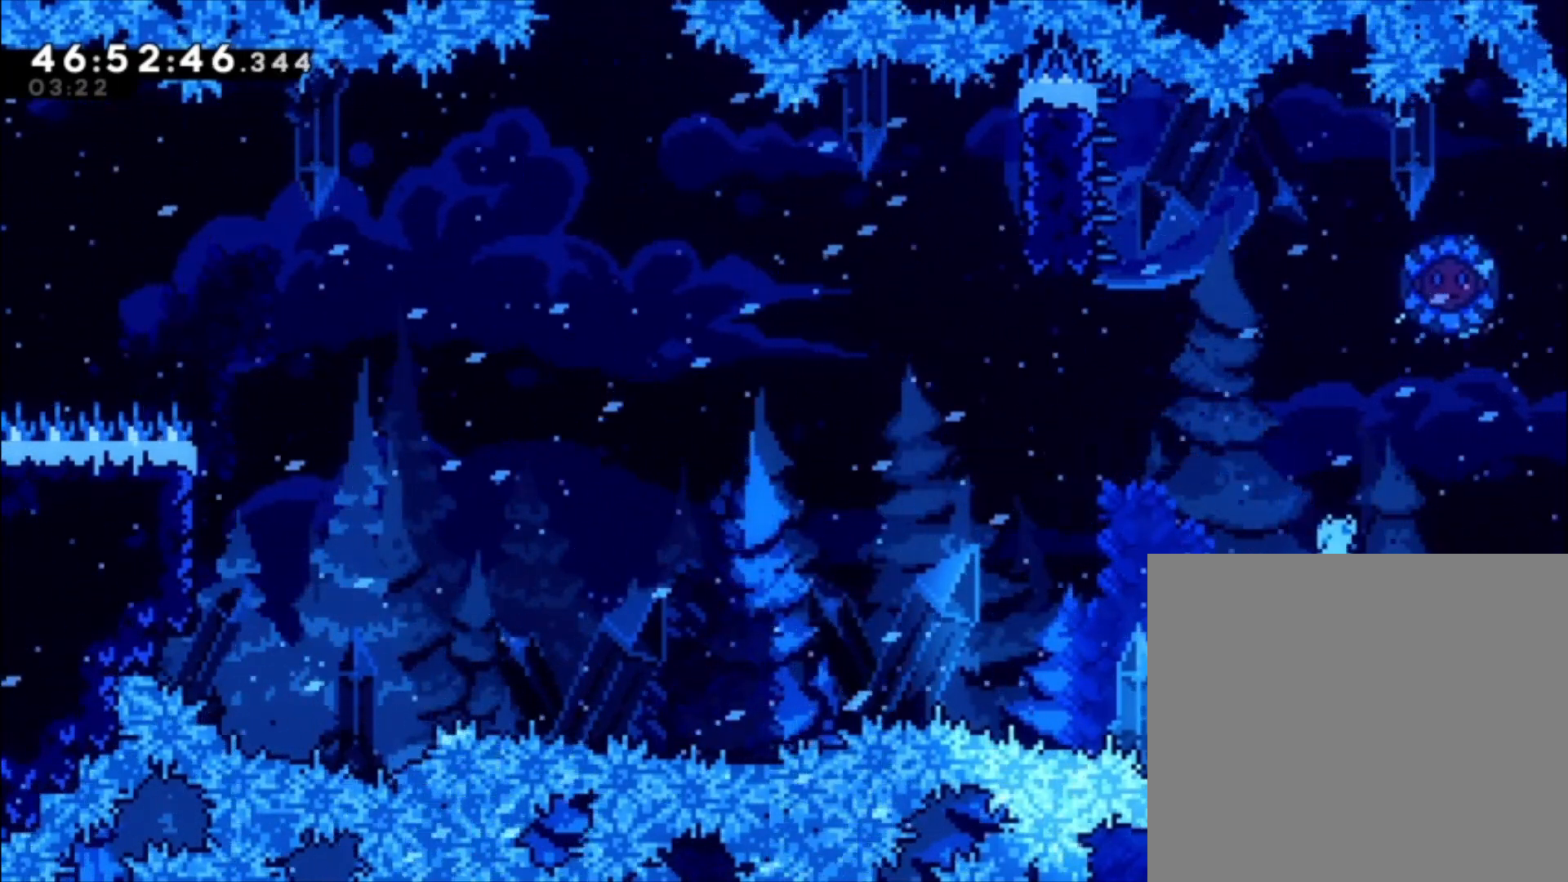
{"buttons": [], "left_stick": "right", "events": [[400, "left_stick", "right"]]}
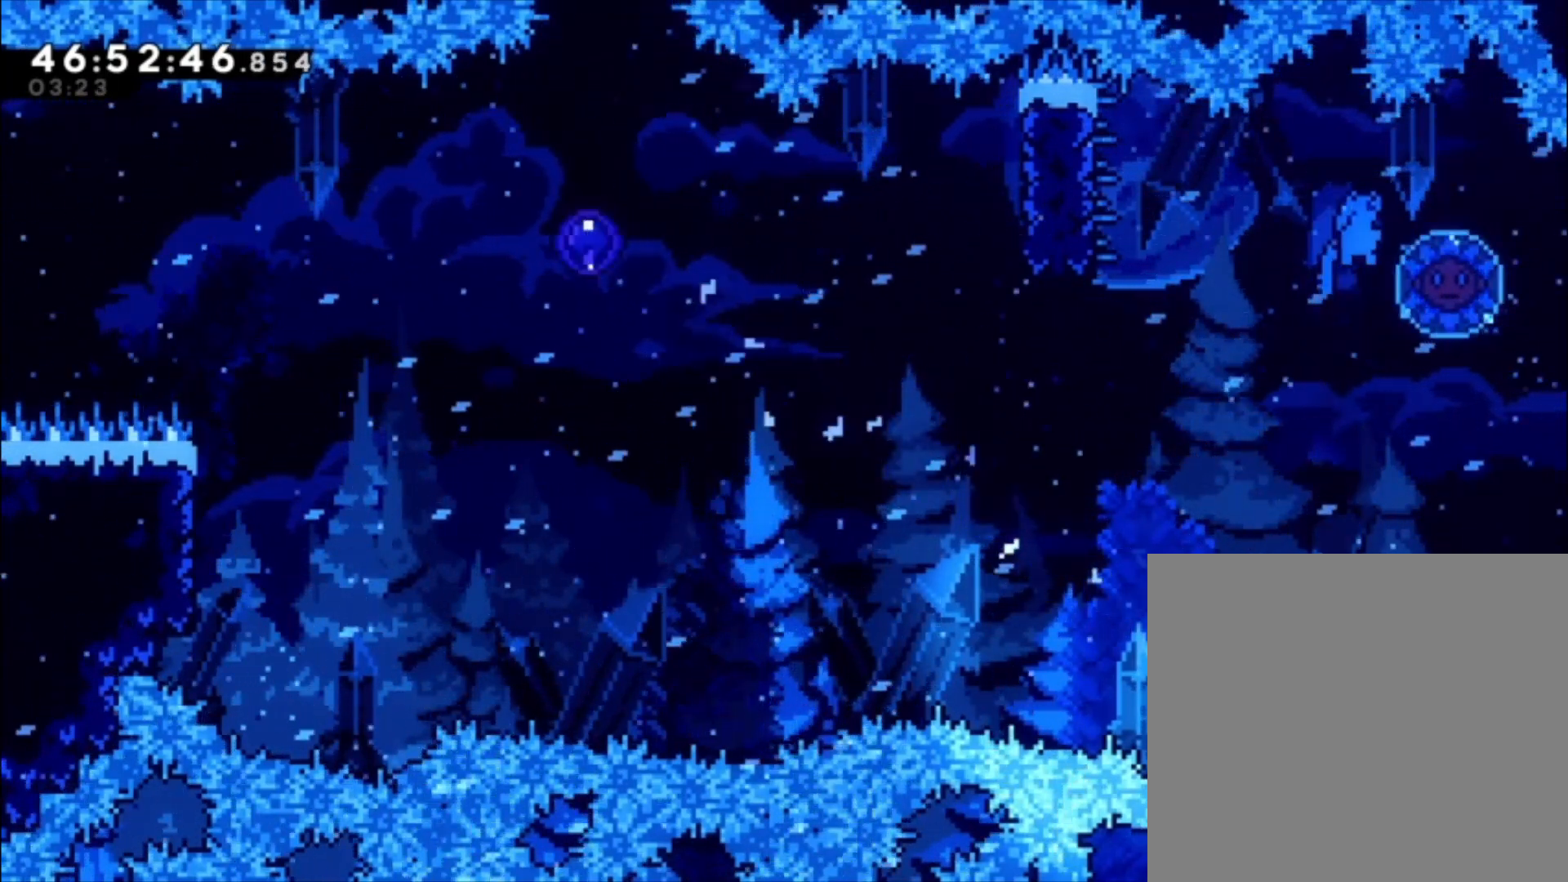
{"buttons": ["L1"], "left_stick": "left", "events": [[133, "left_stick", "left"], [500, "L1", "down"]]}
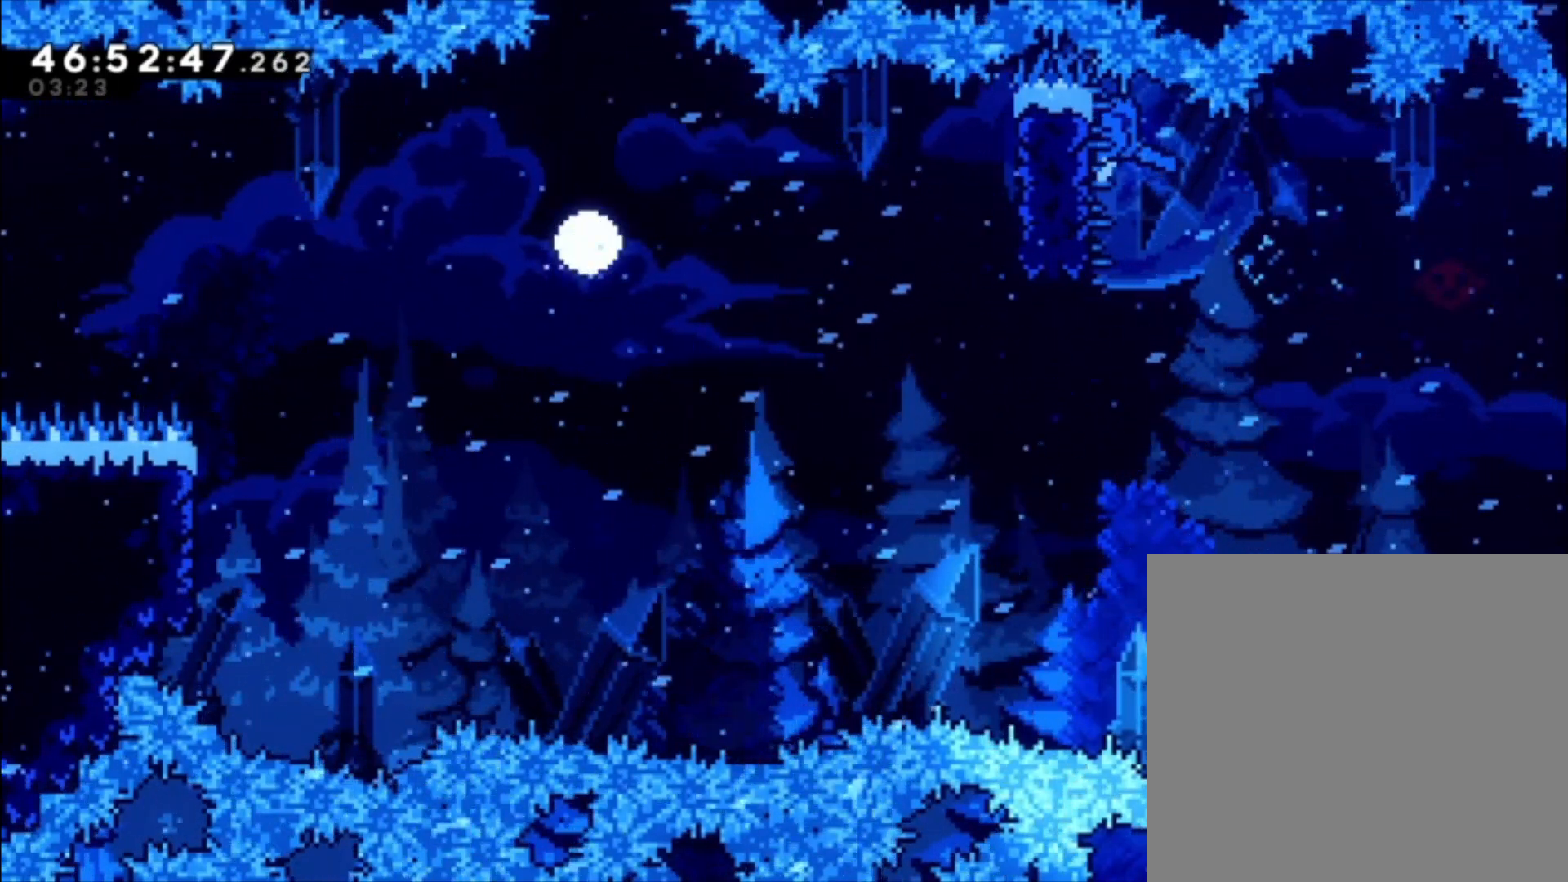
{"buttons": ["L1"], "left_stick": "center", "events": [[100, "left_stick", "down"], [333, "left_stick", "center"]]}
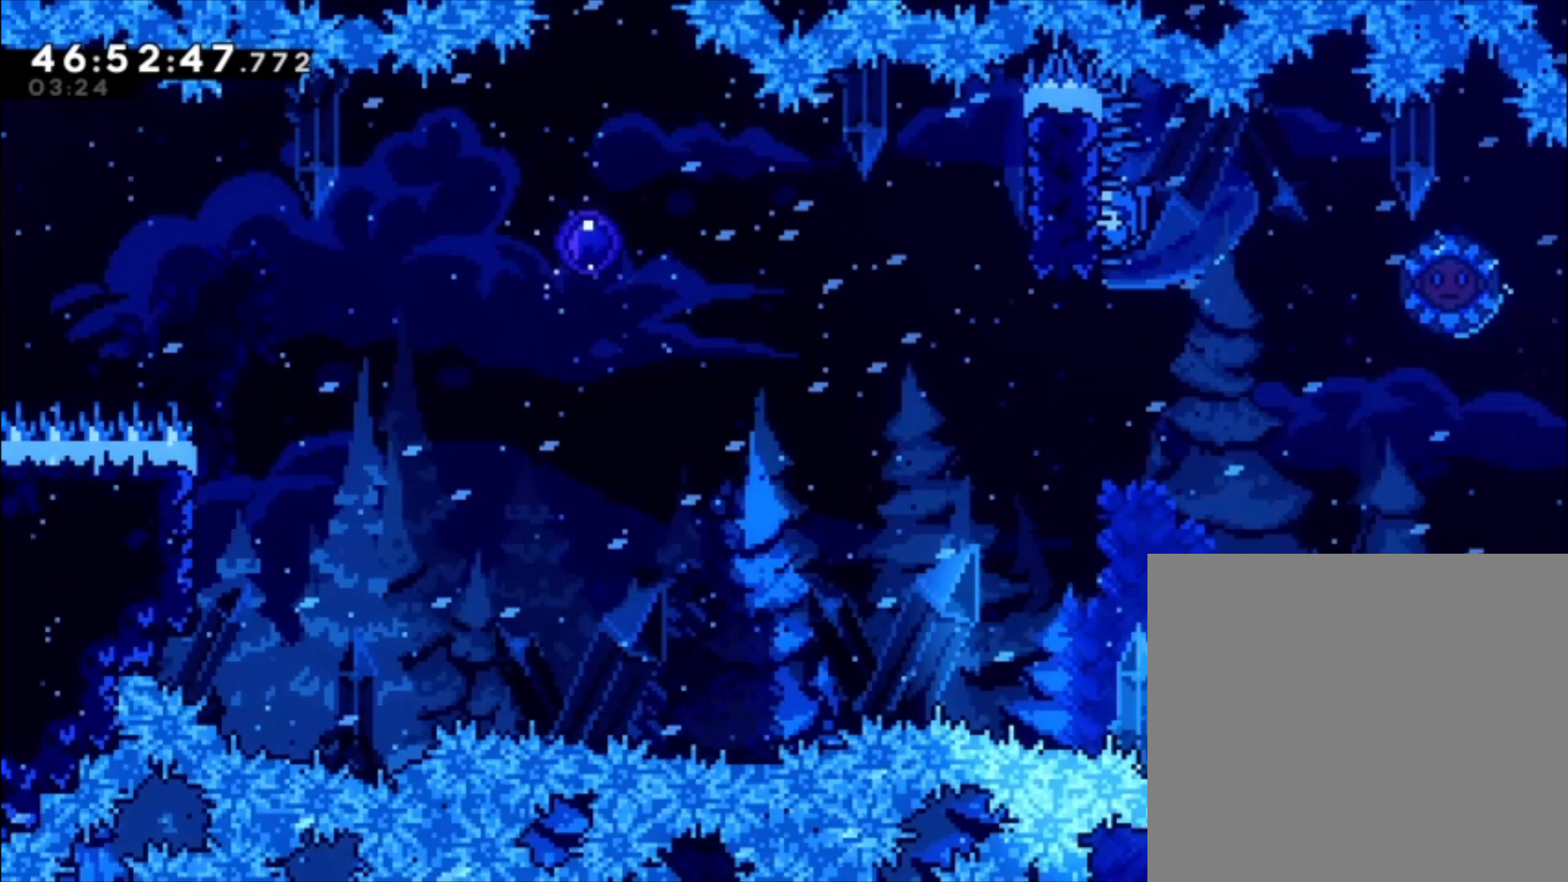
{"buttons": ["A", "L1"], "left_stick": "right", "events": [[433, "left_stick", "right"], [467, "A", "down"]]}
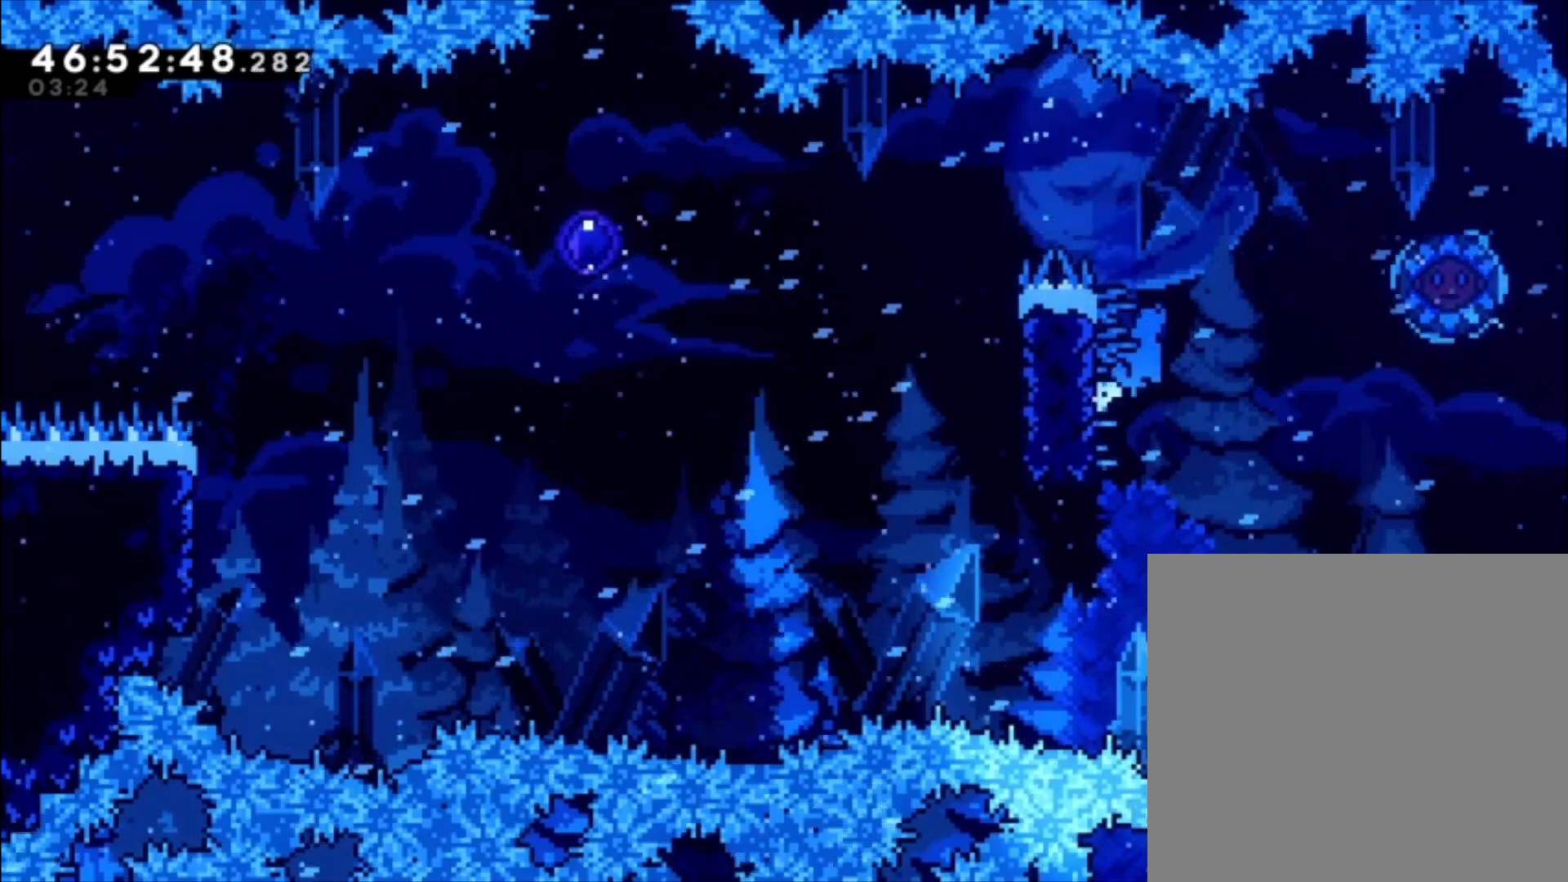
{"buttons": ["L1"], "left_stick": "center", "events": [[500, "A", "up"], [500, "left_stick", "center"]]}
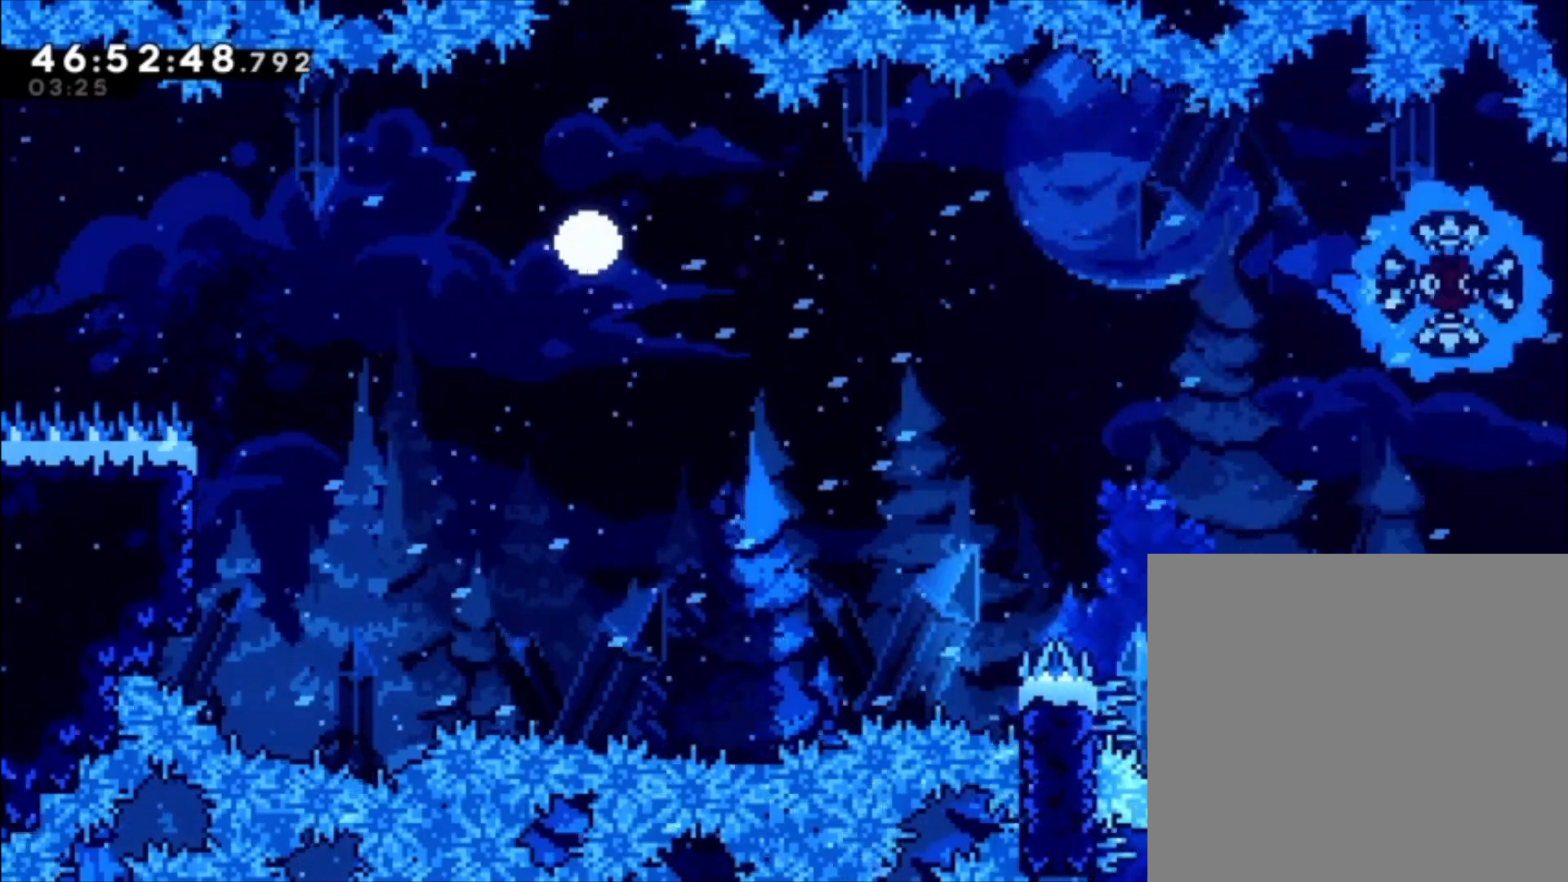
{"buttons": ["L1"], "left_stick": "left", "events": [[33, "left_stick", "left"]]}
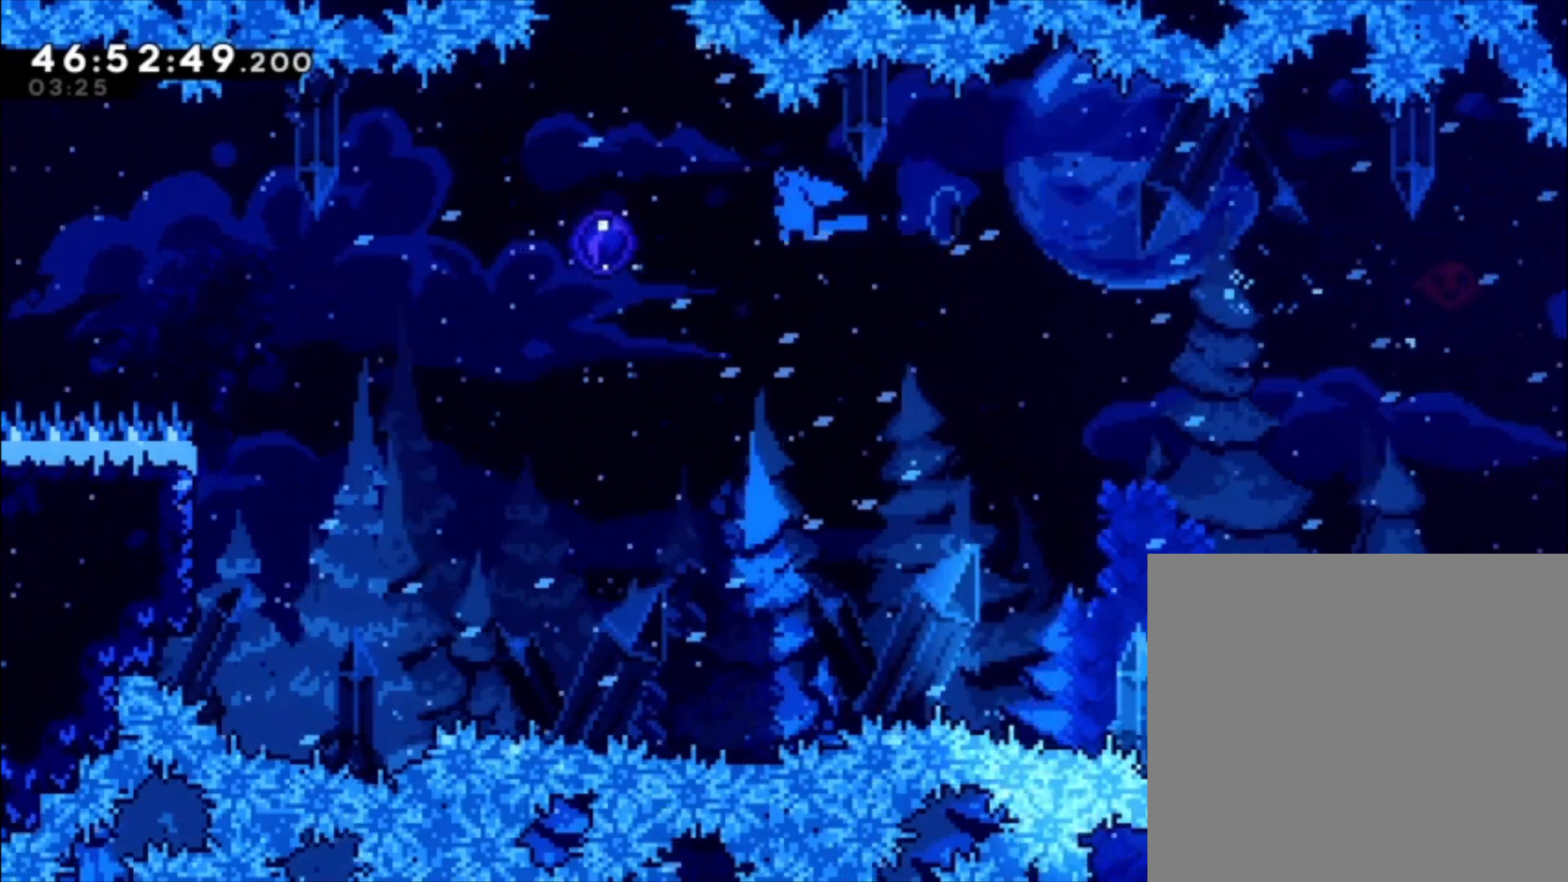
{"buttons": [], "left_stick": "center", "events": [[200, "L1", "up"], [233, "left_stick", "center"]]}
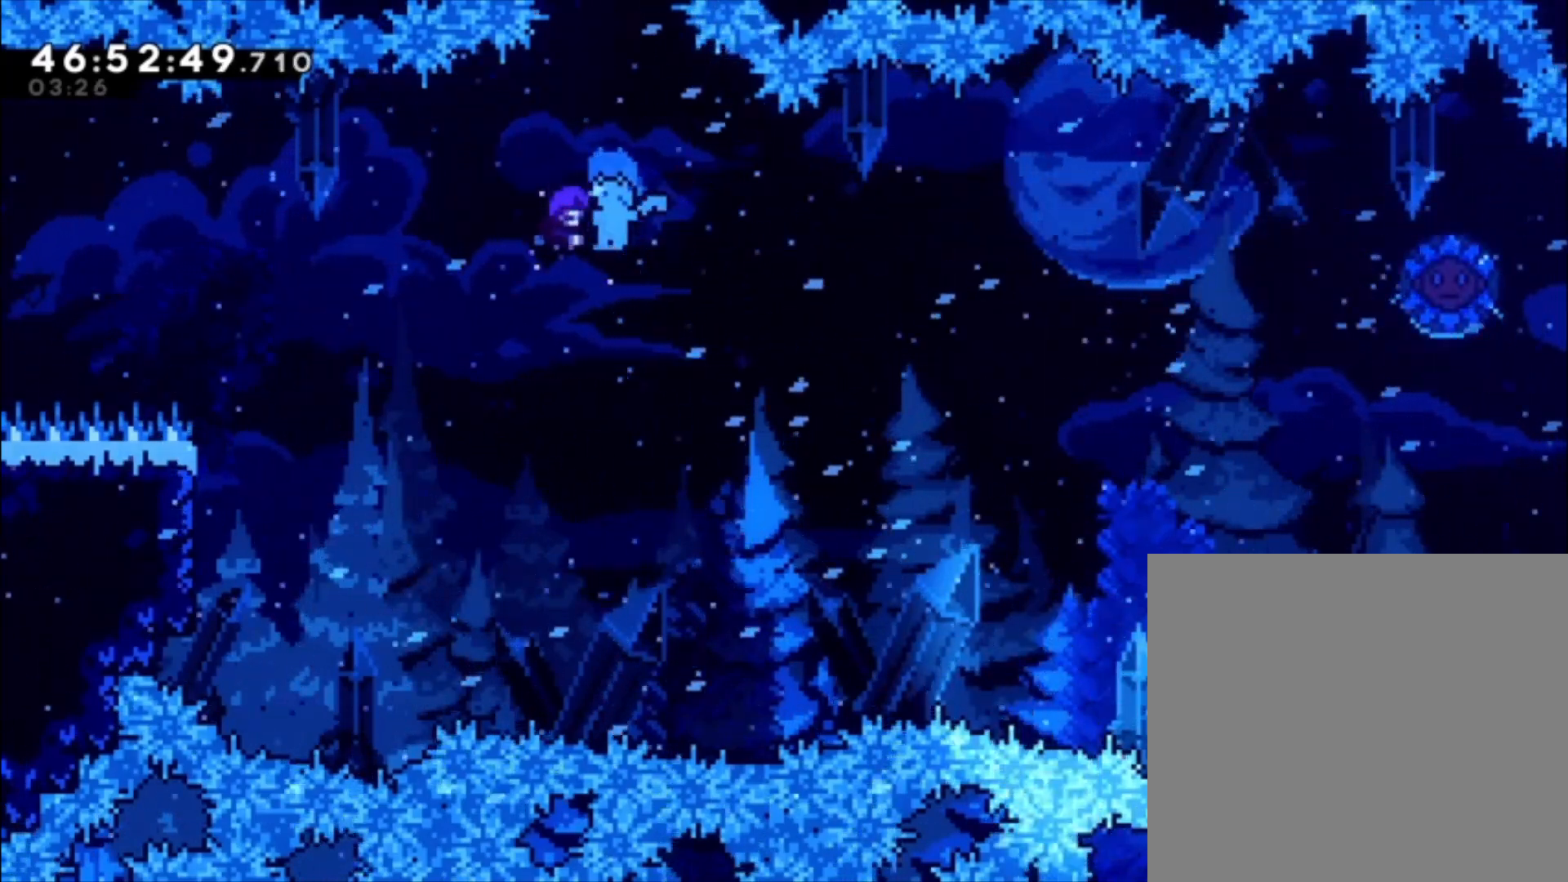
{"buttons": [], "left_stick": "left", "events": [[467, "left_stick", "left"]]}
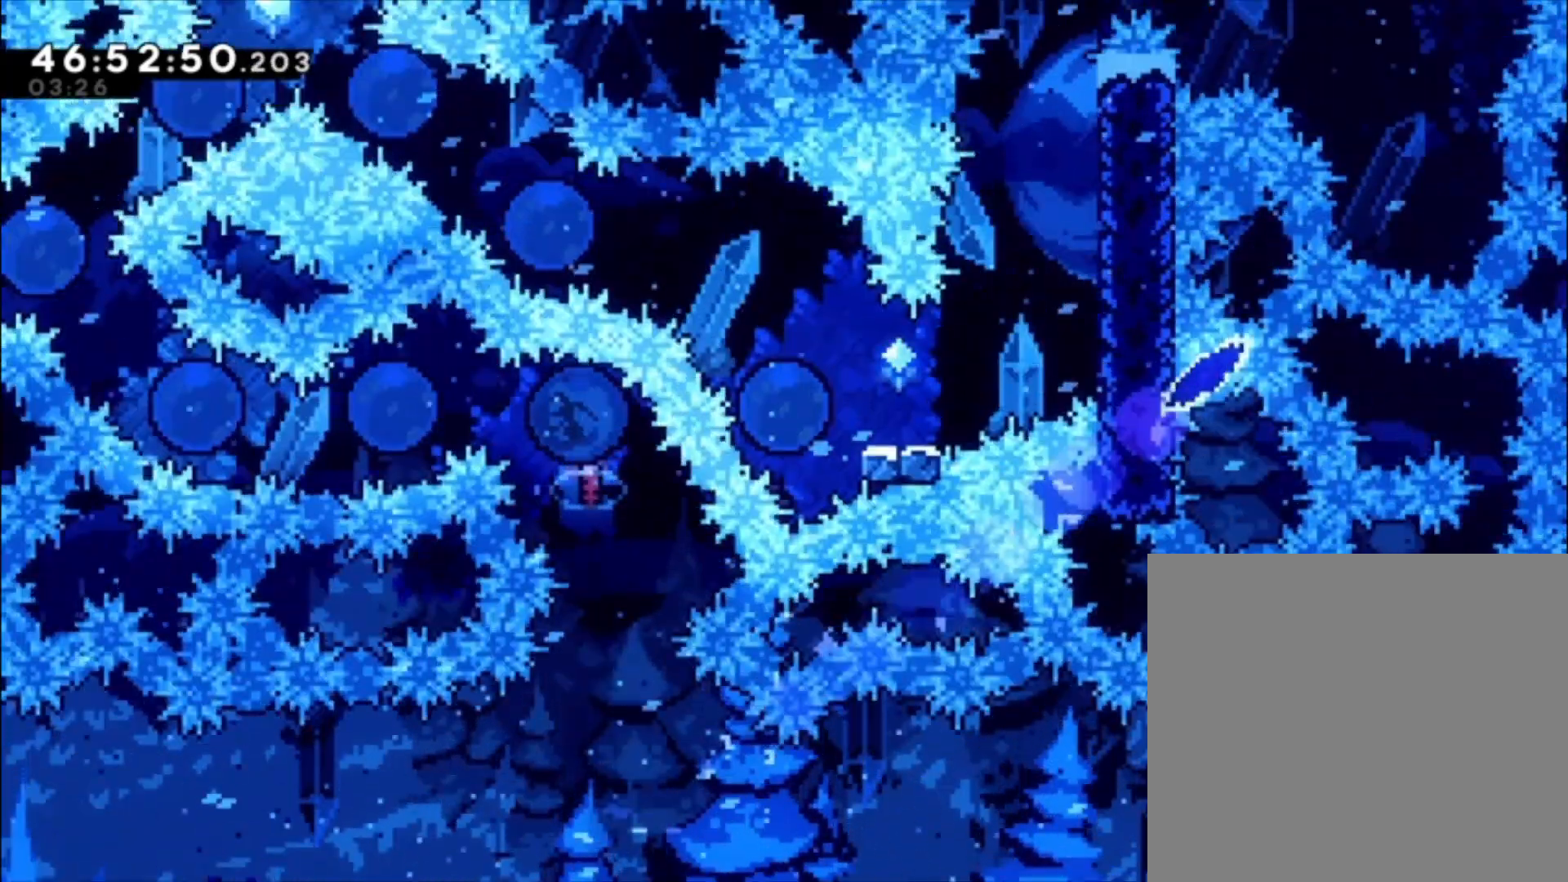
{"buttons": ["X"], "left_stick": "left", "events": [[67, "X", "down"], [267, "X", "up"], [367, "X", "down"]]}